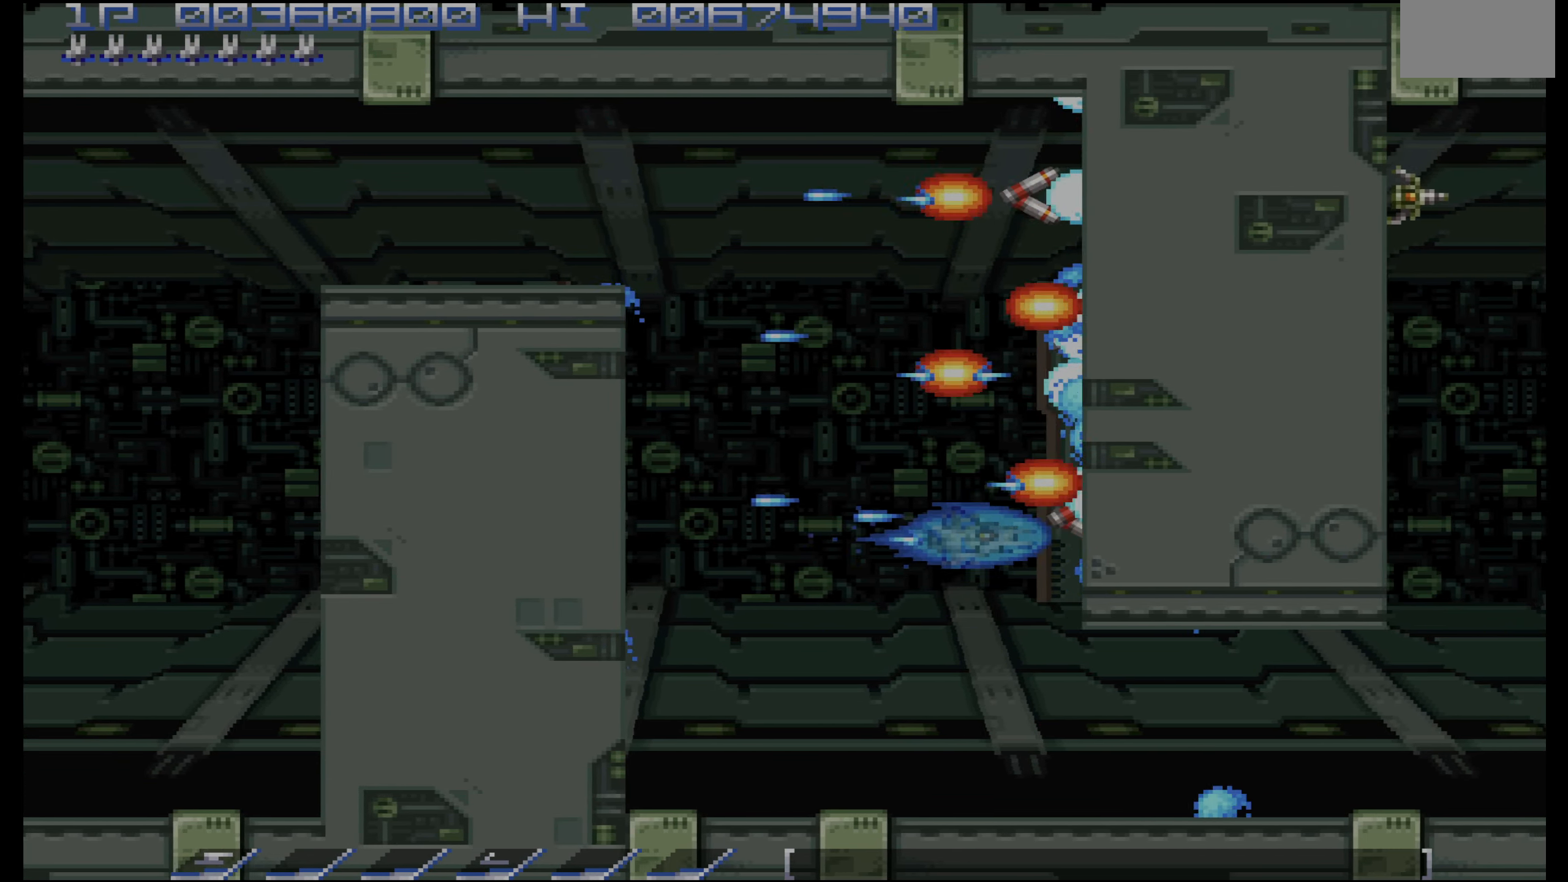
Gameplay with a controller (PlayStation layout); each line is a JSON object with the inputs held at the frame after it. "events" lists button and stick changes between this image and that frame as [ms after this image, input, new state], when the widget could be followed in between. Not read: L3 R3.
{"buttons": ["CROSS"], "events": [[216, "DPAD_DOWN", "up"]]}
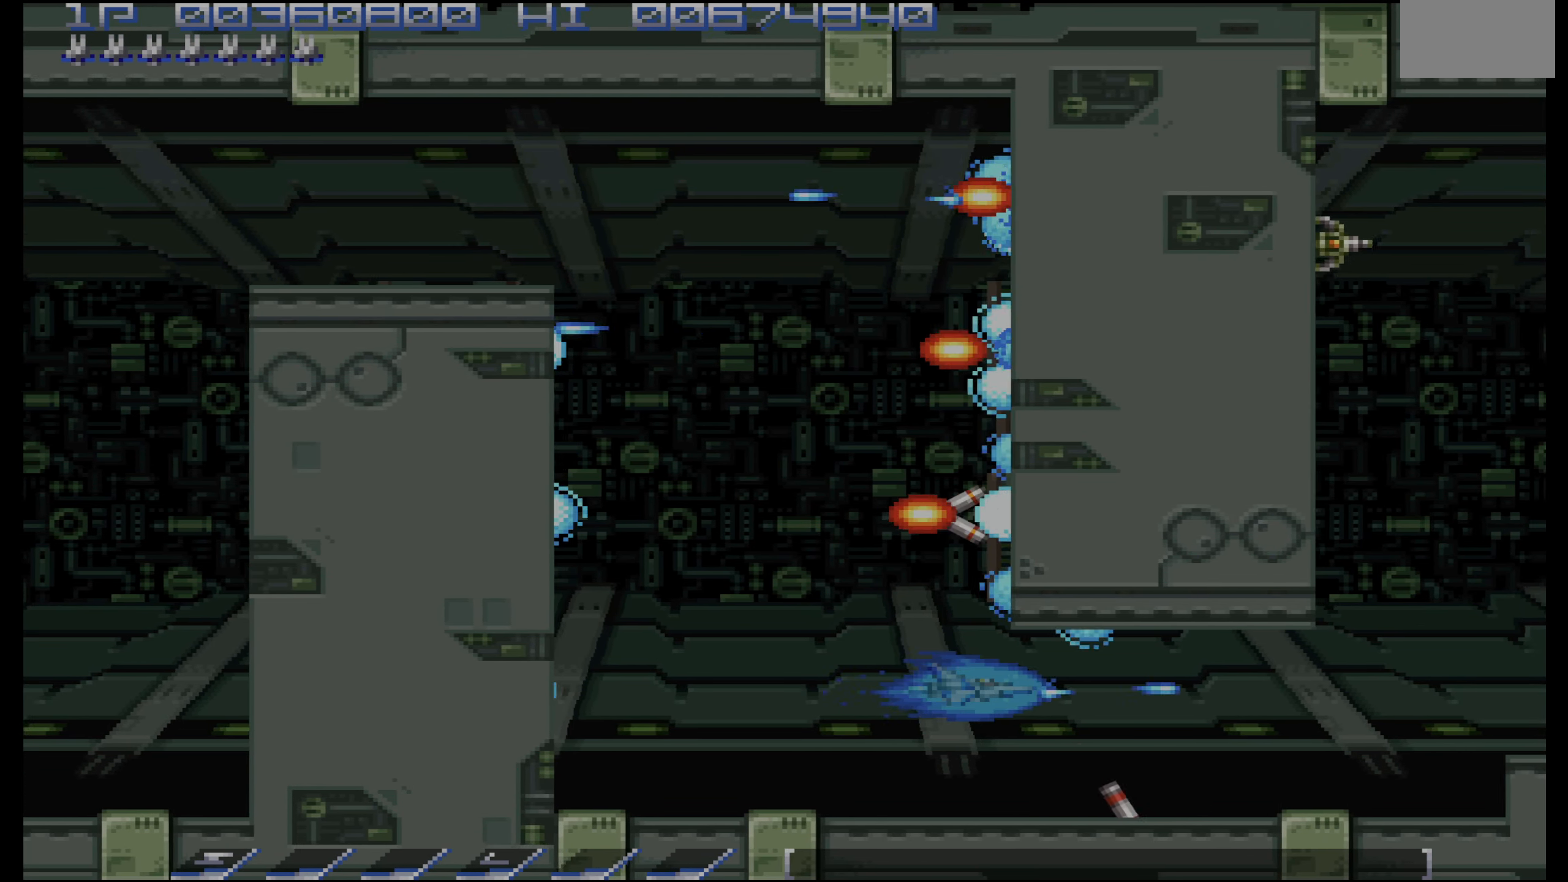
{"buttons": ["CROSS"], "events": []}
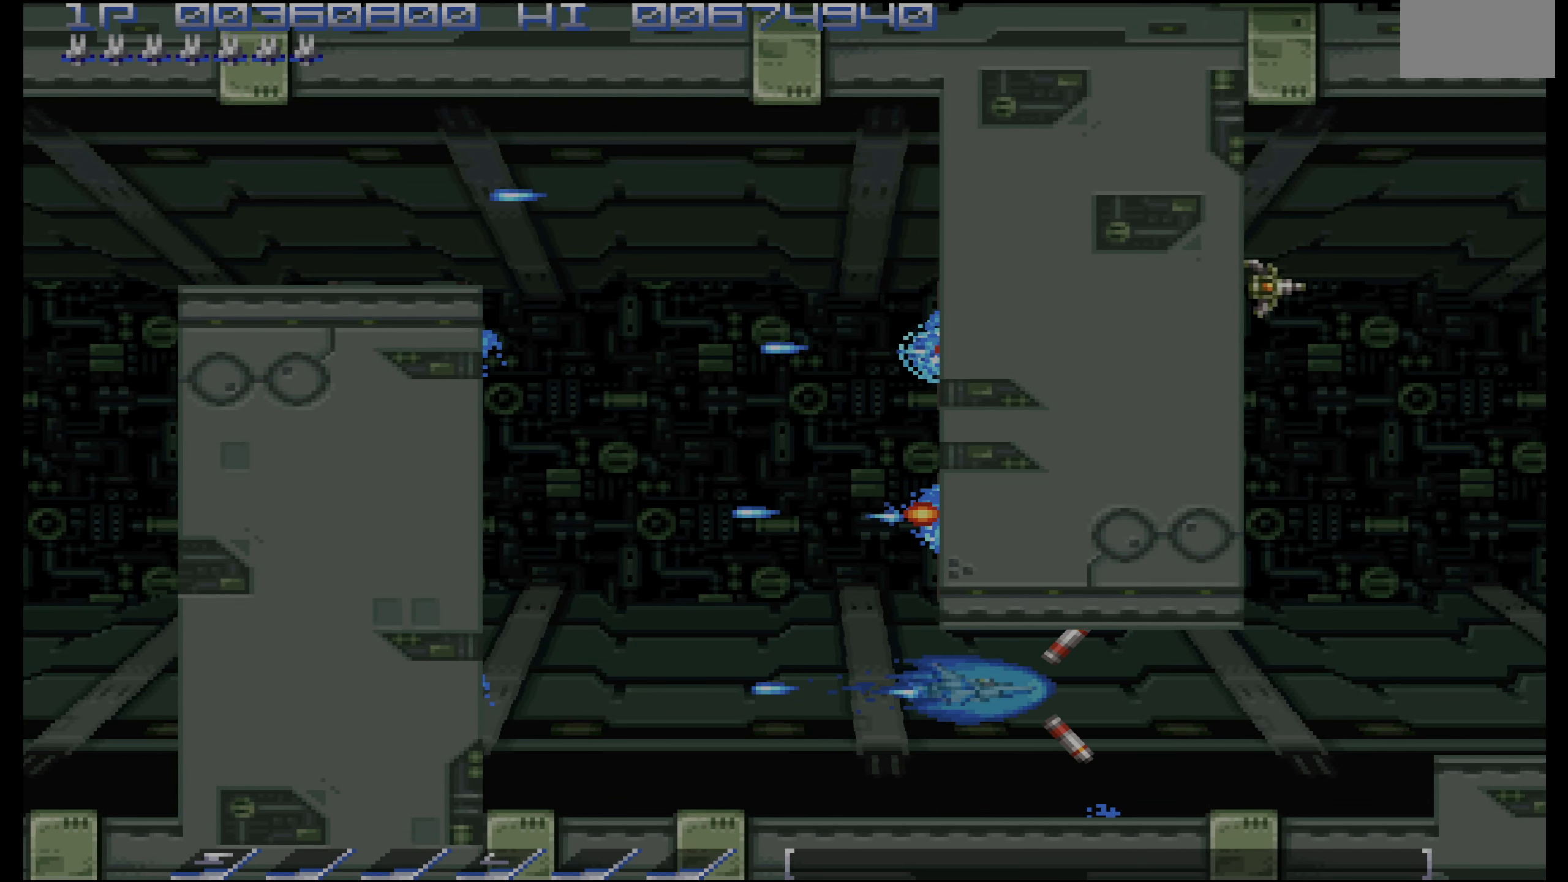
{"buttons": ["CROSS"], "events": []}
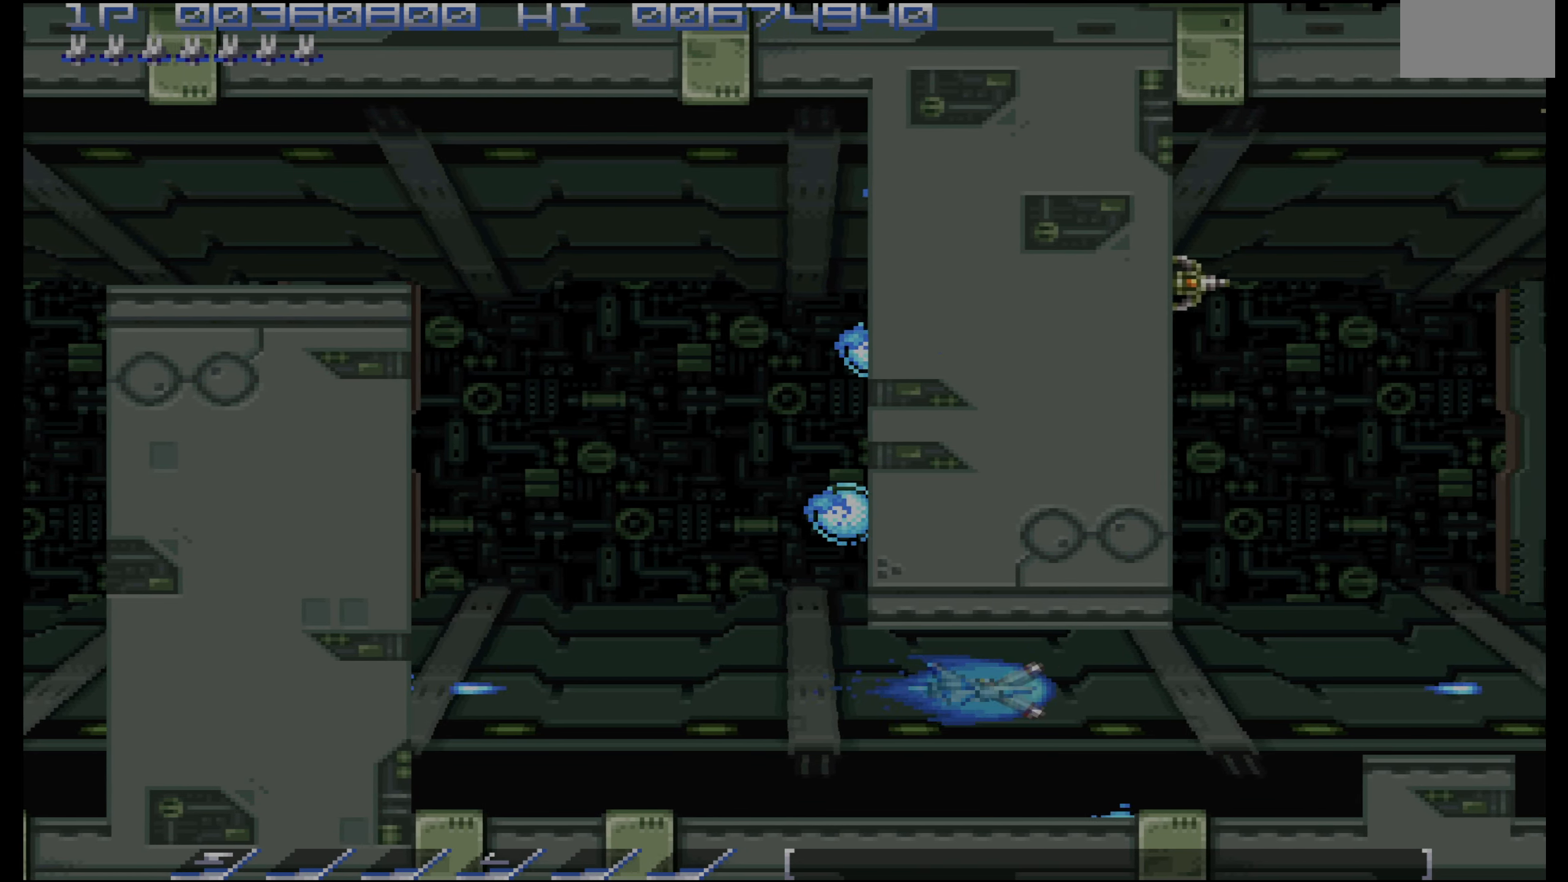
{"buttons": ["CROSS"], "events": []}
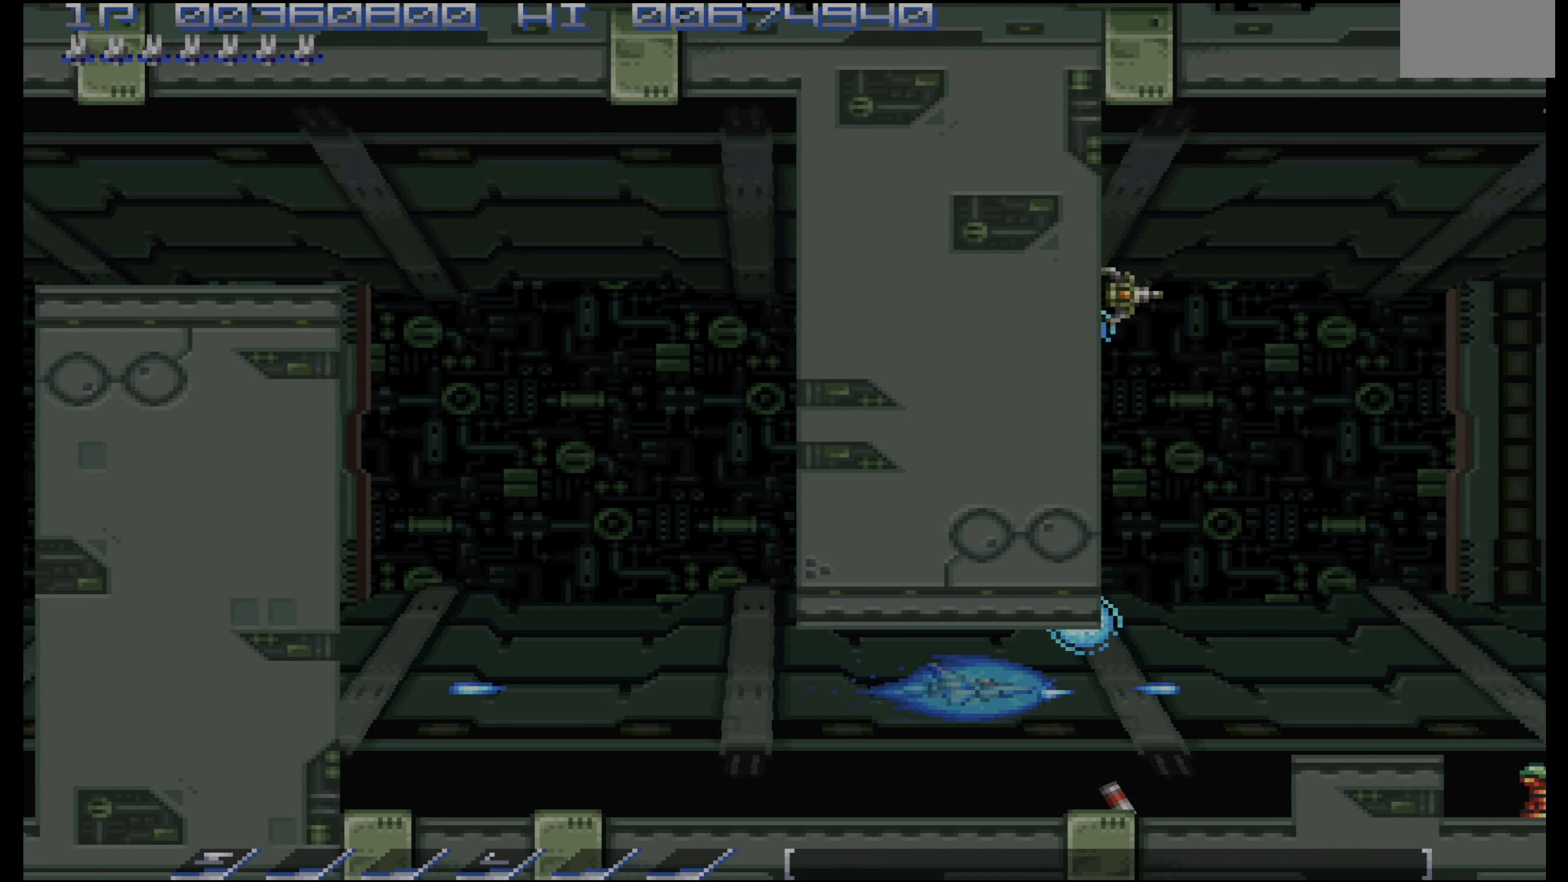
{"buttons": ["CROSS"], "events": []}
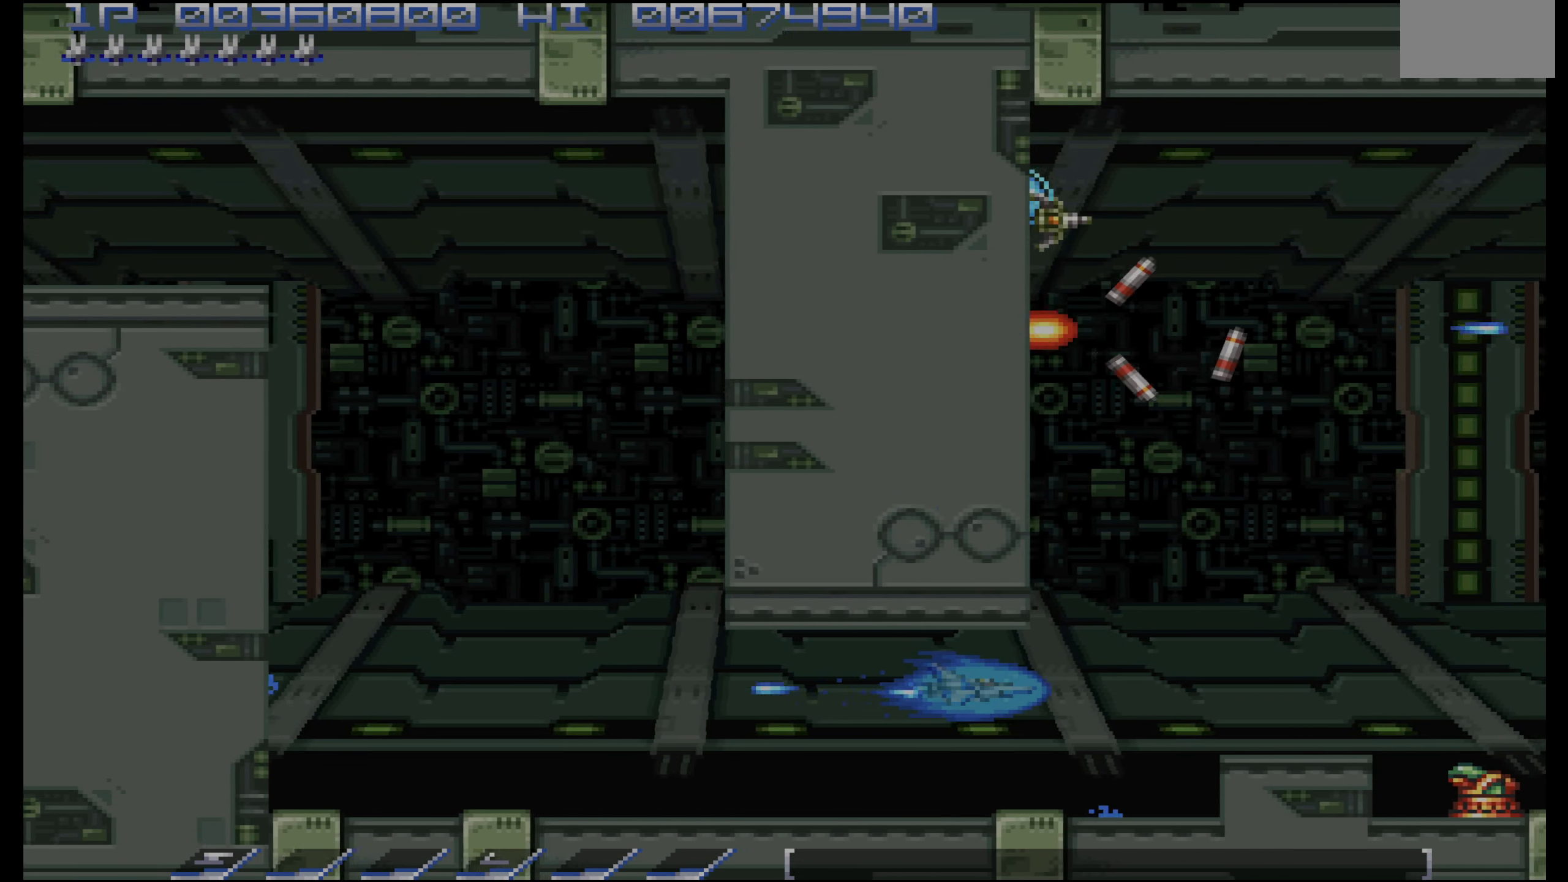
{"buttons": ["CROSS"], "events": []}
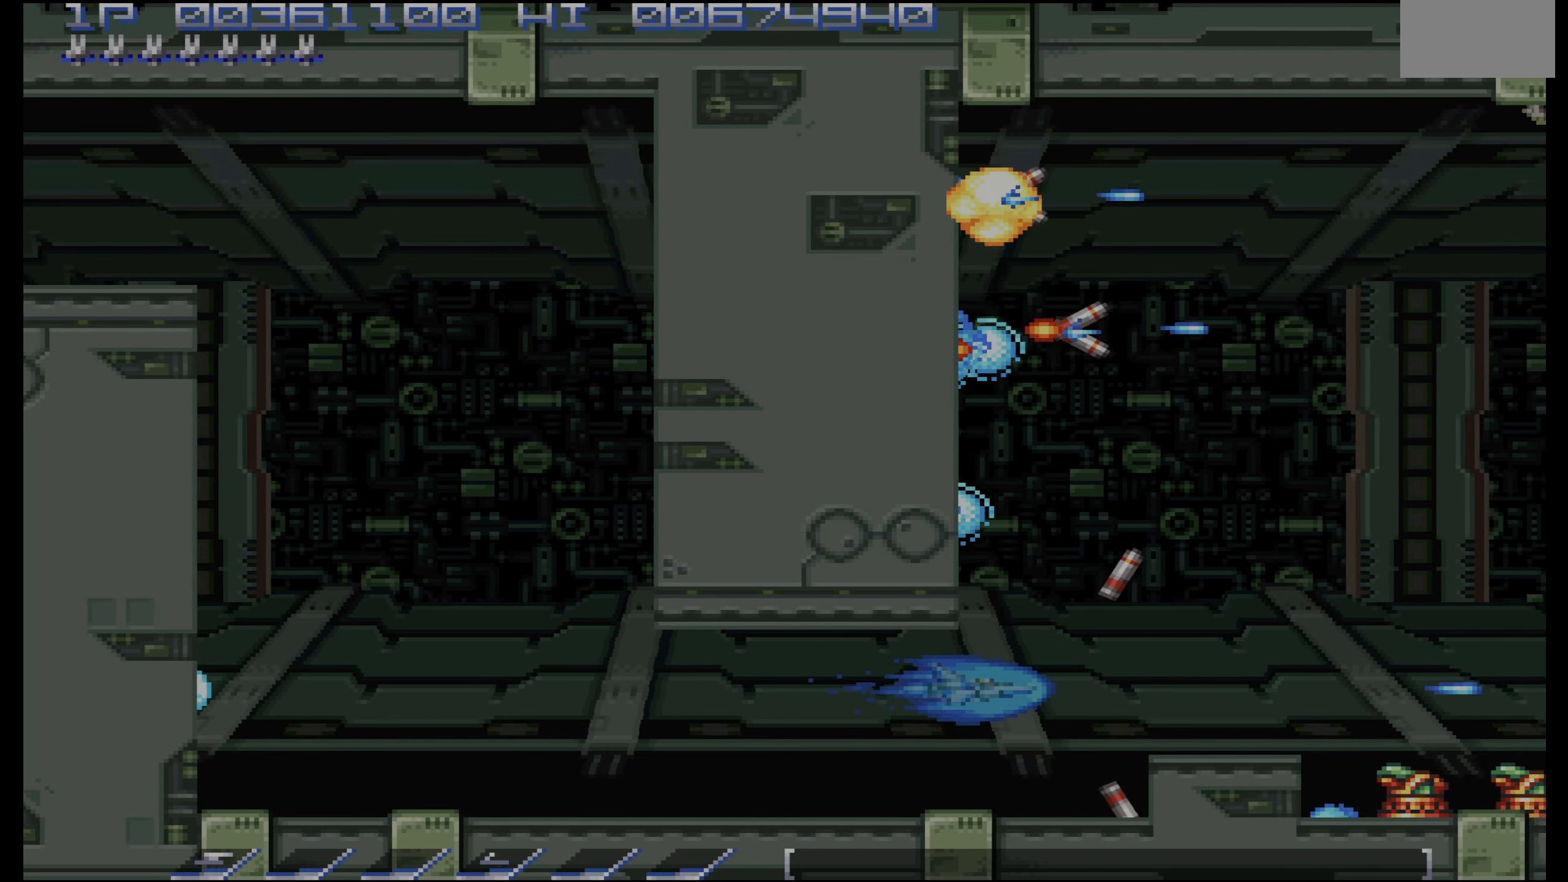
{"buttons": ["CROSS"], "events": [[100, "DPAD_LEFT", "down"], [134, "DPAD_LEFT", "up"], [250, "DPAD_LEFT", "down"], [317, "DPAD_LEFT", "up"], [434, "DPAD_LEFT", "down"], [484, "DPAD_LEFT", "up"]]}
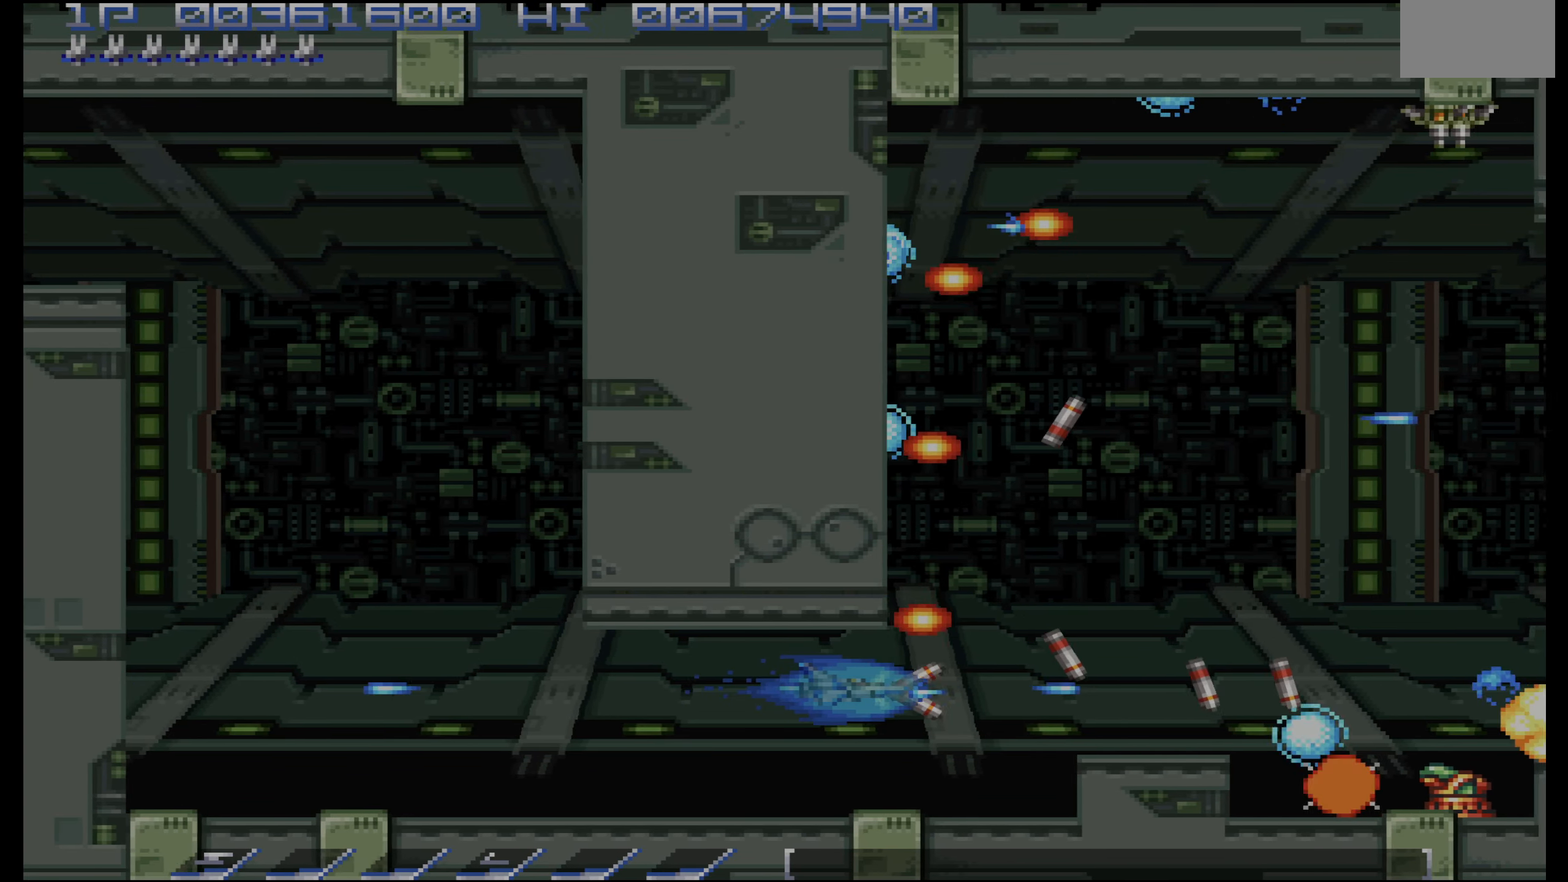
{"buttons": ["CROSS"], "events": [[117, "DPAD_LEFT", "down"], [150, "DPAD_LEFT", "up"], [284, "DPAD_LEFT", "down"], [317, "DPAD_LEFT", "up"], [434, "DPAD_LEFT", "down"], [484, "DPAD_LEFT", "up"]]}
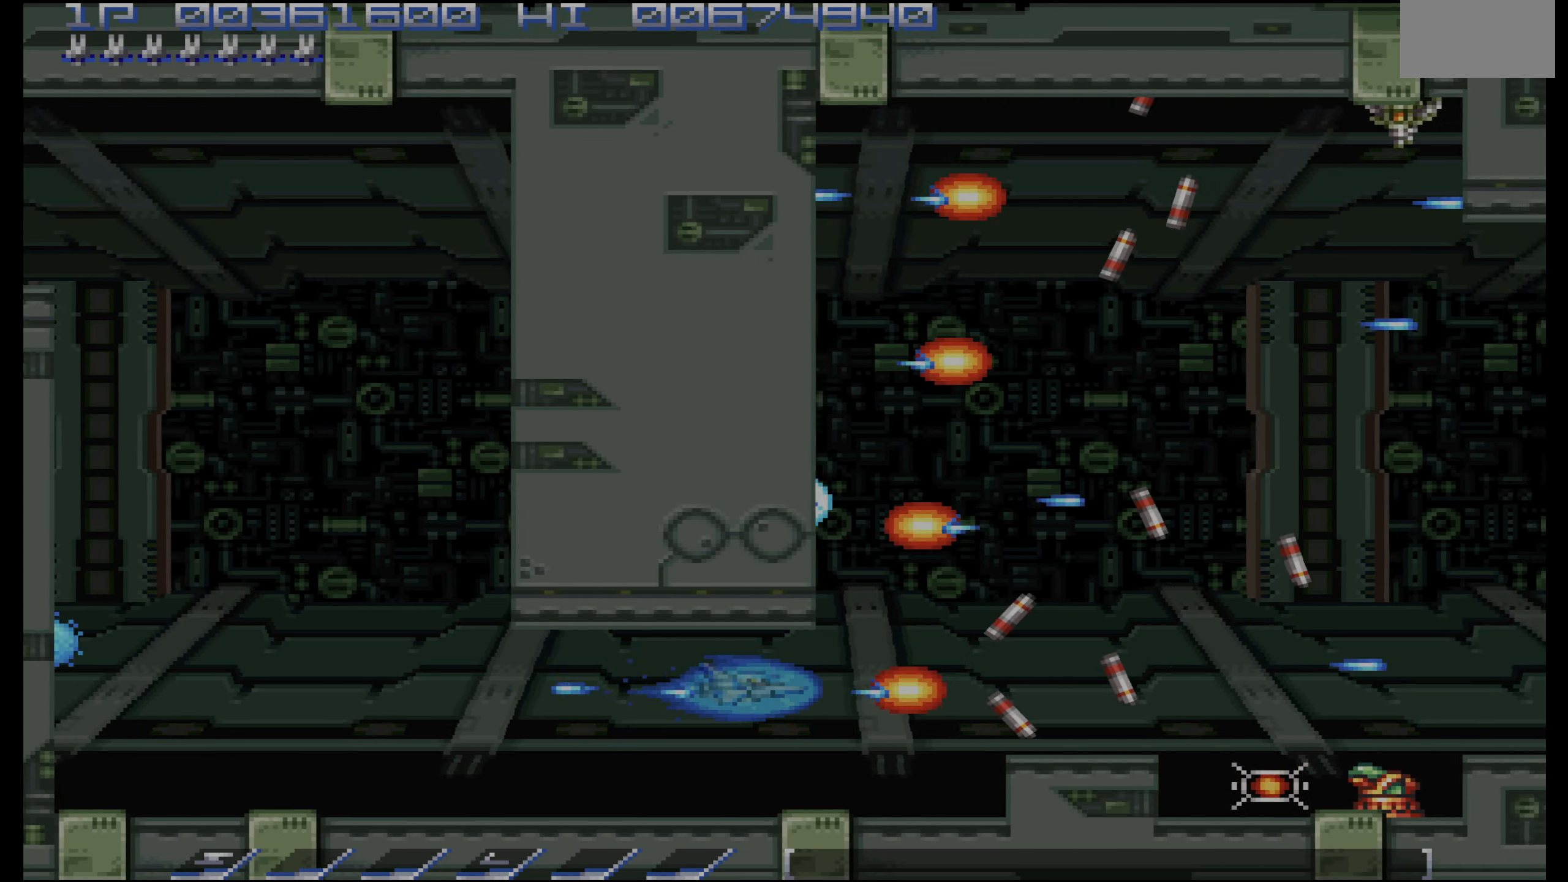
{"buttons": ["CROSS"], "events": []}
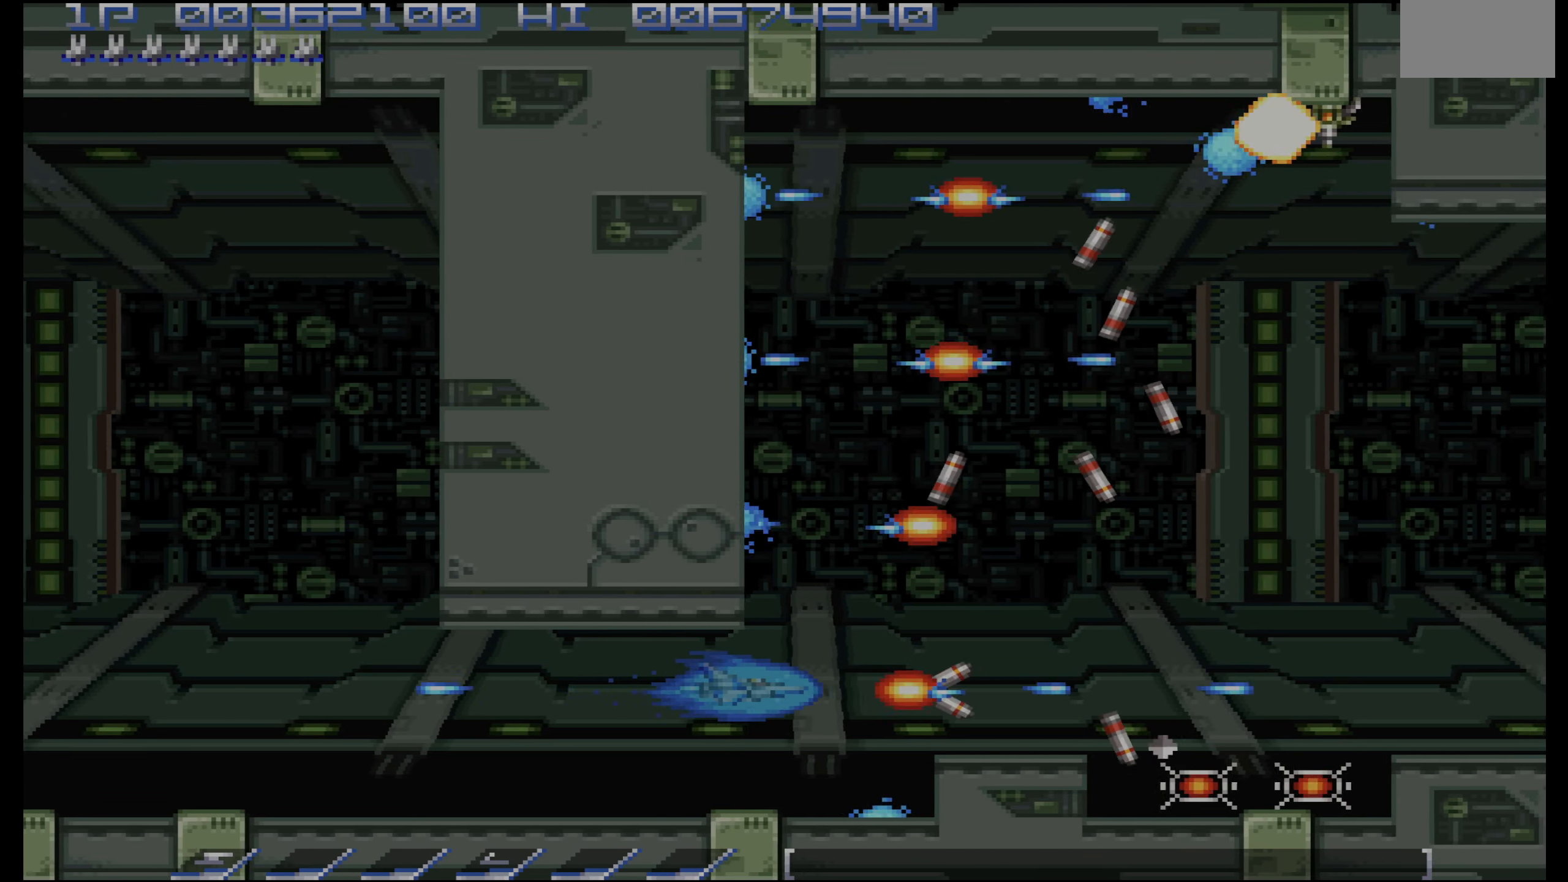
{"buttons": ["CROSS", "DPAD_RIGHT"], "events": [[184, "DPAD_RIGHT", "down"], [234, "DPAD_UP", "down"], [434, "DPAD_UP", "up"]]}
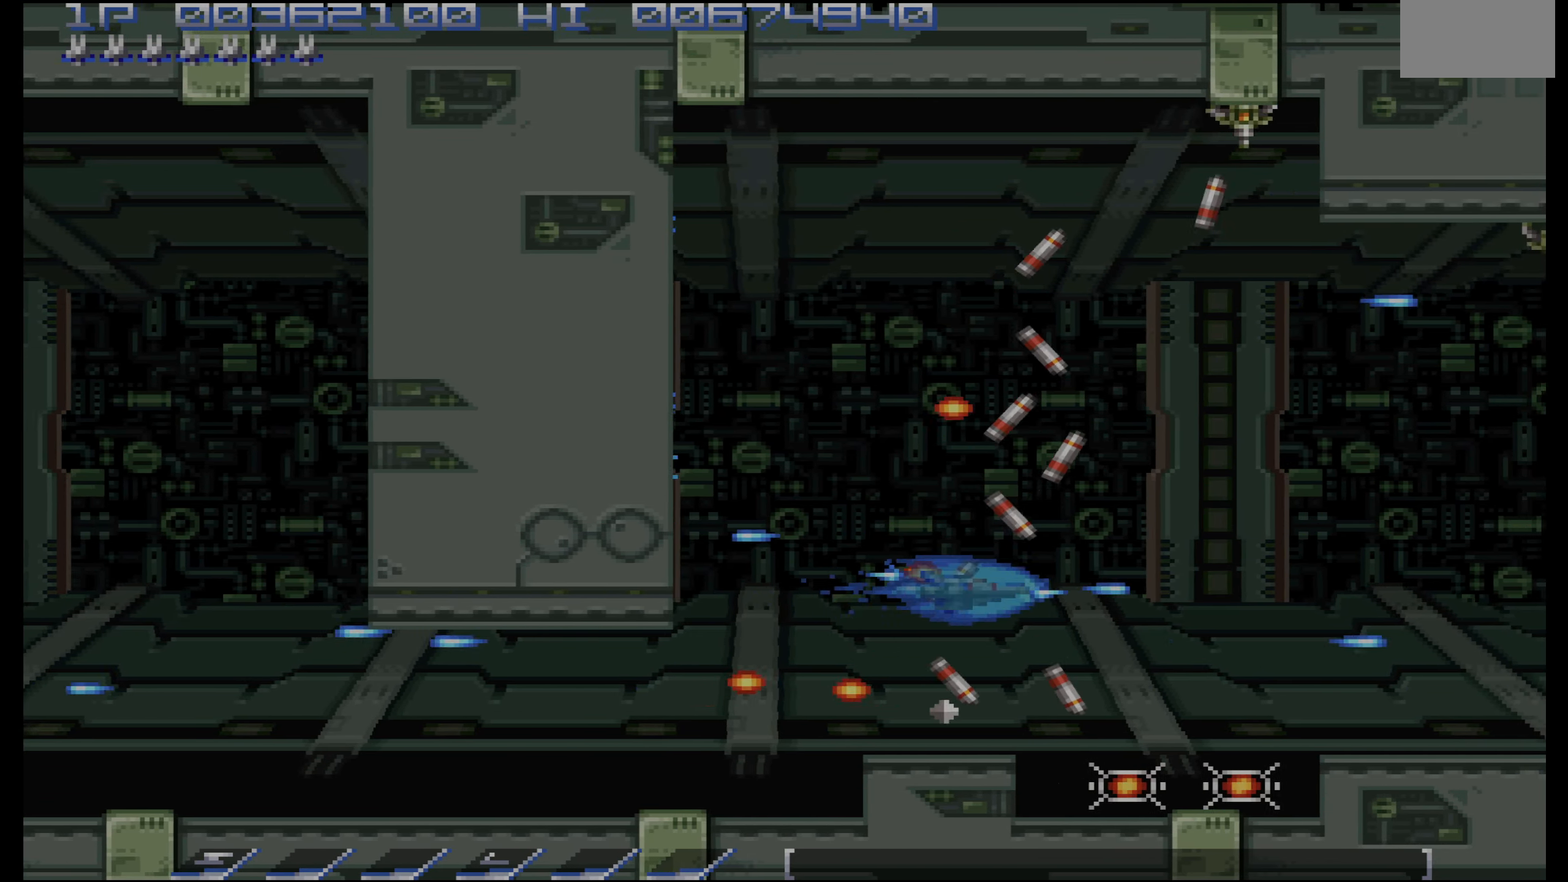
{"buttons": ["CROSS", "DPAD_DOWN"], "events": [[67, "DPAD_DOWN", "down"], [167, "DPAD_RIGHT", "up"], [200, "DPAD_DOWN", "up"], [317, "DPAD_DOWN", "down"], [400, "DPAD_DOWN", "up"], [500, "DPAD_DOWN", "down"]]}
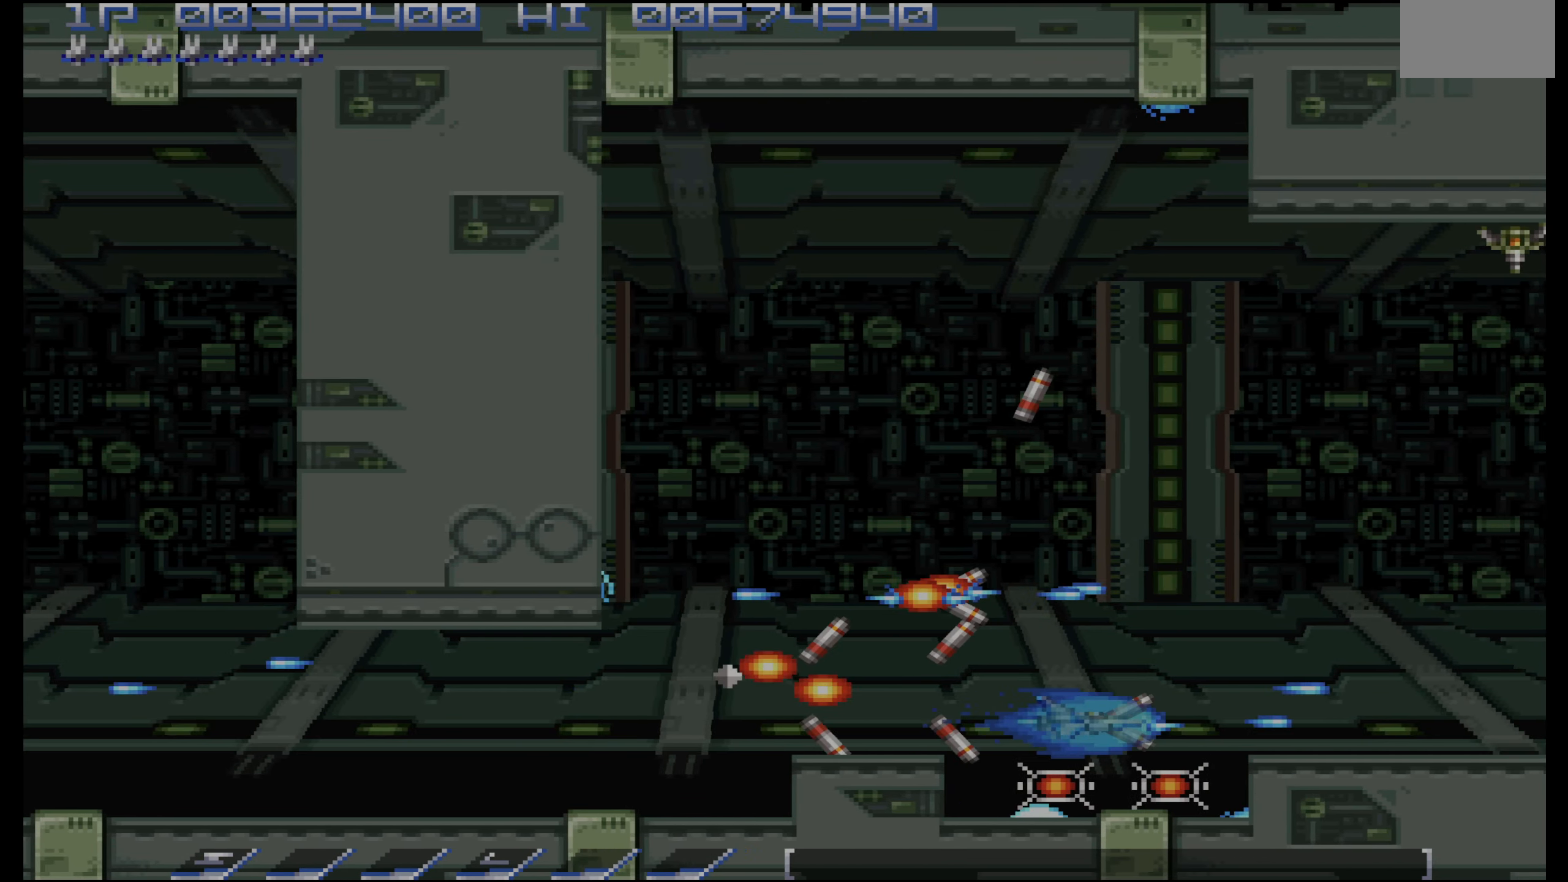
{"buttons": ["CROSS", "DPAD_UP", "DPAD_RIGHT"], "events": [[50, "DPAD_DOWN", "up"], [234, "DPAD_UP", "down"], [450, "DPAD_RIGHT", "down"]]}
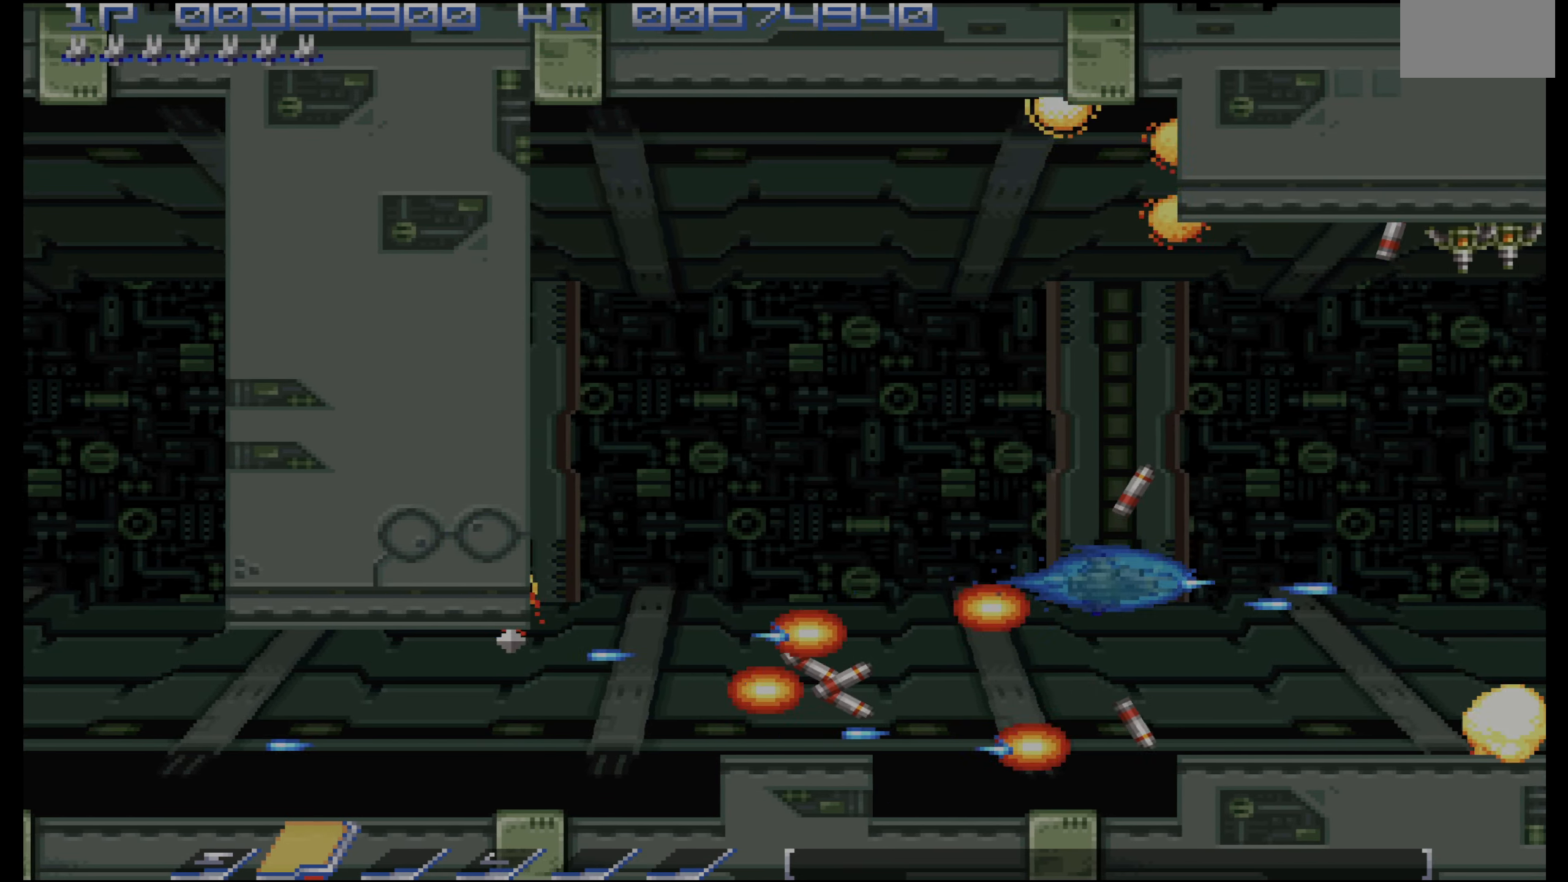
{"buttons": ["CROSS", "DPAD_DOWN"], "events": [[100, "DPAD_UP", "up"], [200, "DPAD_RIGHT", "up"], [217, "DPAD_UP", "down"], [300, "DPAD_RIGHT", "down"], [367, "DPAD_UP", "up"], [400, "DPAD_RIGHT", "up"], [500, "DPAD_DOWN", "down"]]}
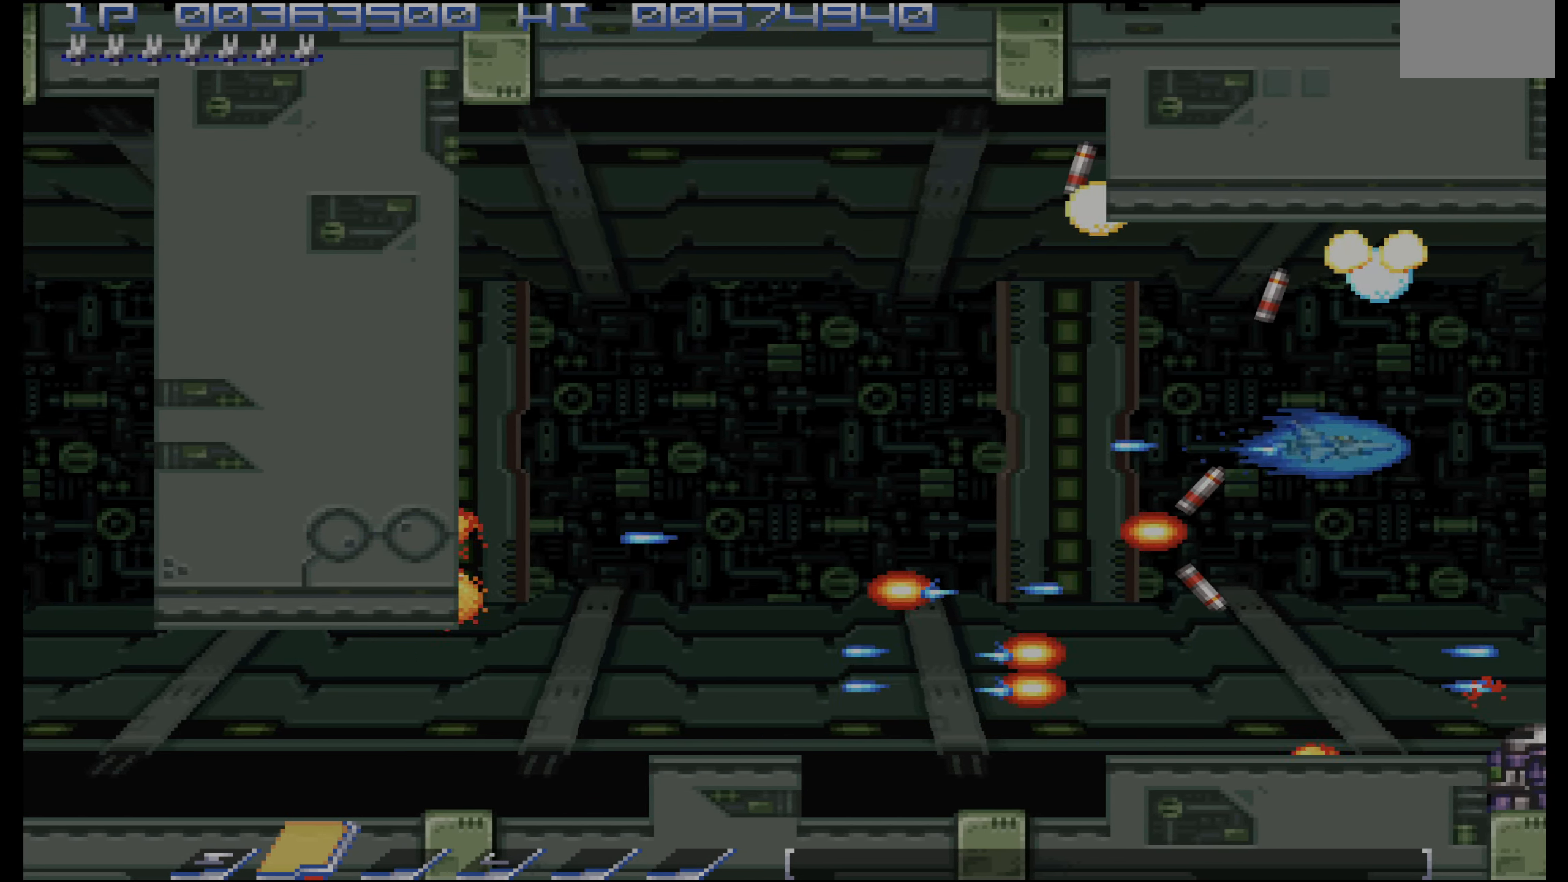
{"buttons": ["CROSS"], "events": [[84, "DPAD_DOWN", "up"], [384, "DPAD_RIGHT", "down"], [434, "DPAD_RIGHT", "up"]]}
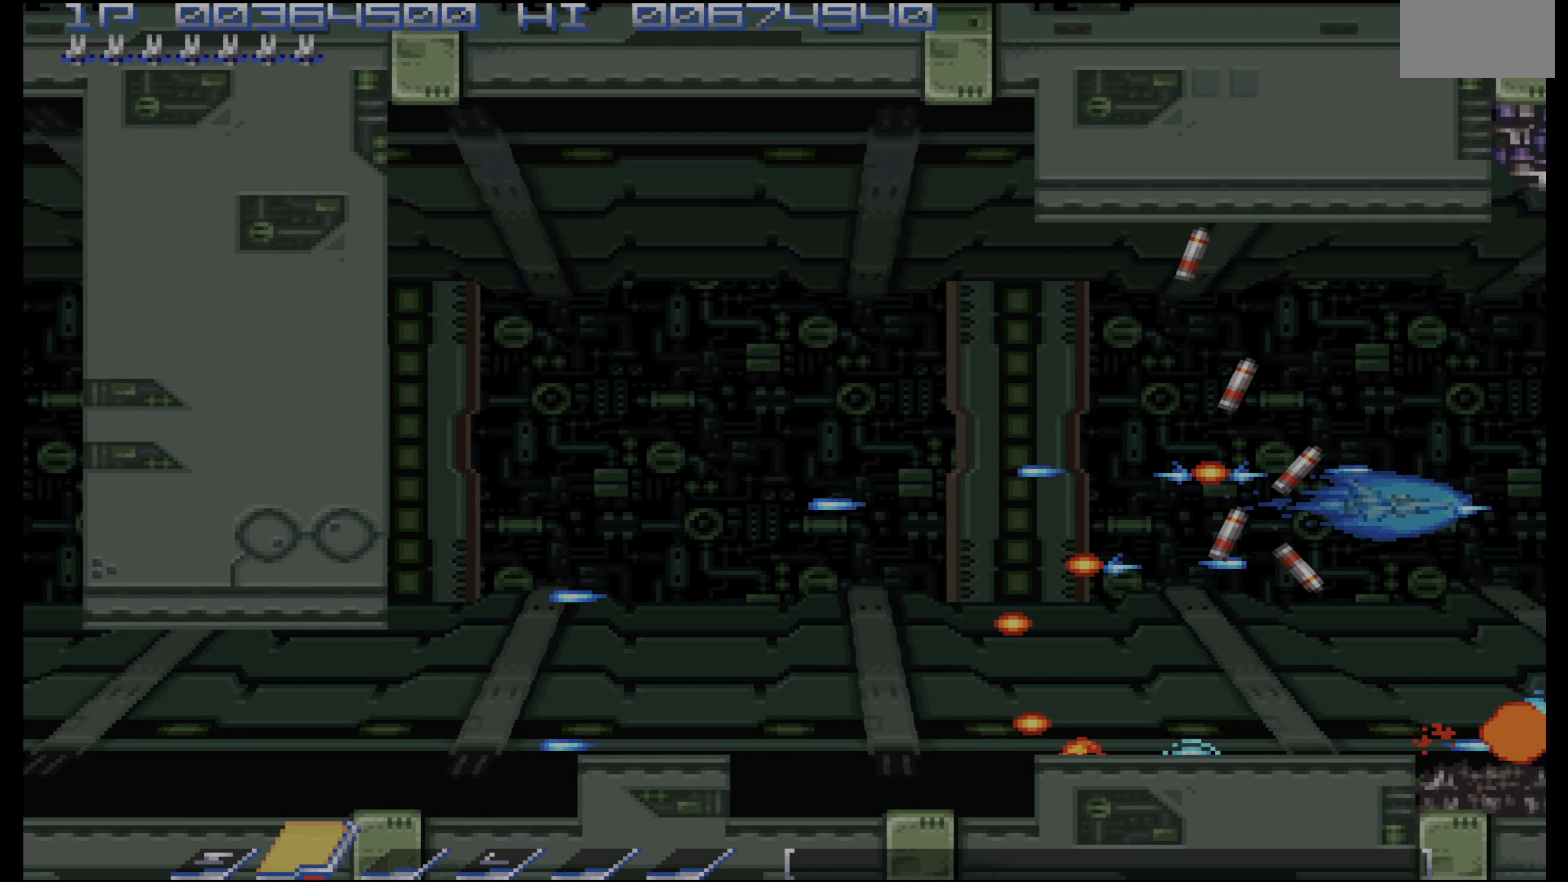
{"buttons": ["CROSS", "DPAD_UP"], "events": [[34, "DPAD_LEFT", "down"], [100, "DPAD_UP", "down"], [134, "DPAD_LEFT", "up"], [217, "DPAD_UP", "up"], [484, "DPAD_UP", "down"]]}
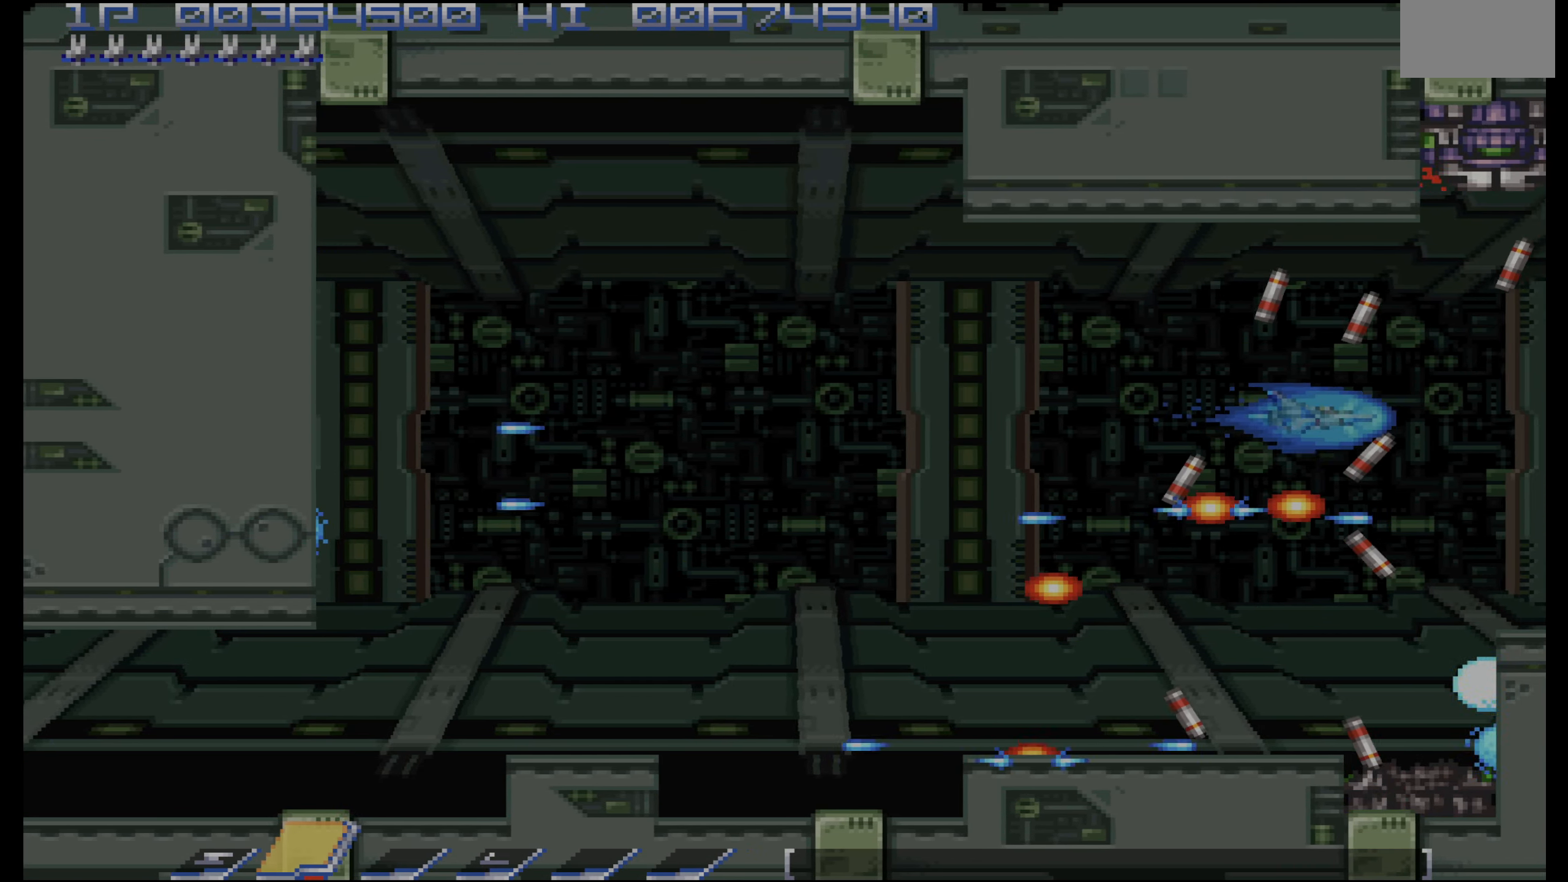
{"buttons": ["CROSS"], "events": [[17, "DPAD_LEFT", "down"], [50, "DPAD_LEFT", "up"], [67, "DPAD_UP", "up"], [200, "DPAD_LEFT", "down"], [283, "DPAD_LEFT", "up"]]}
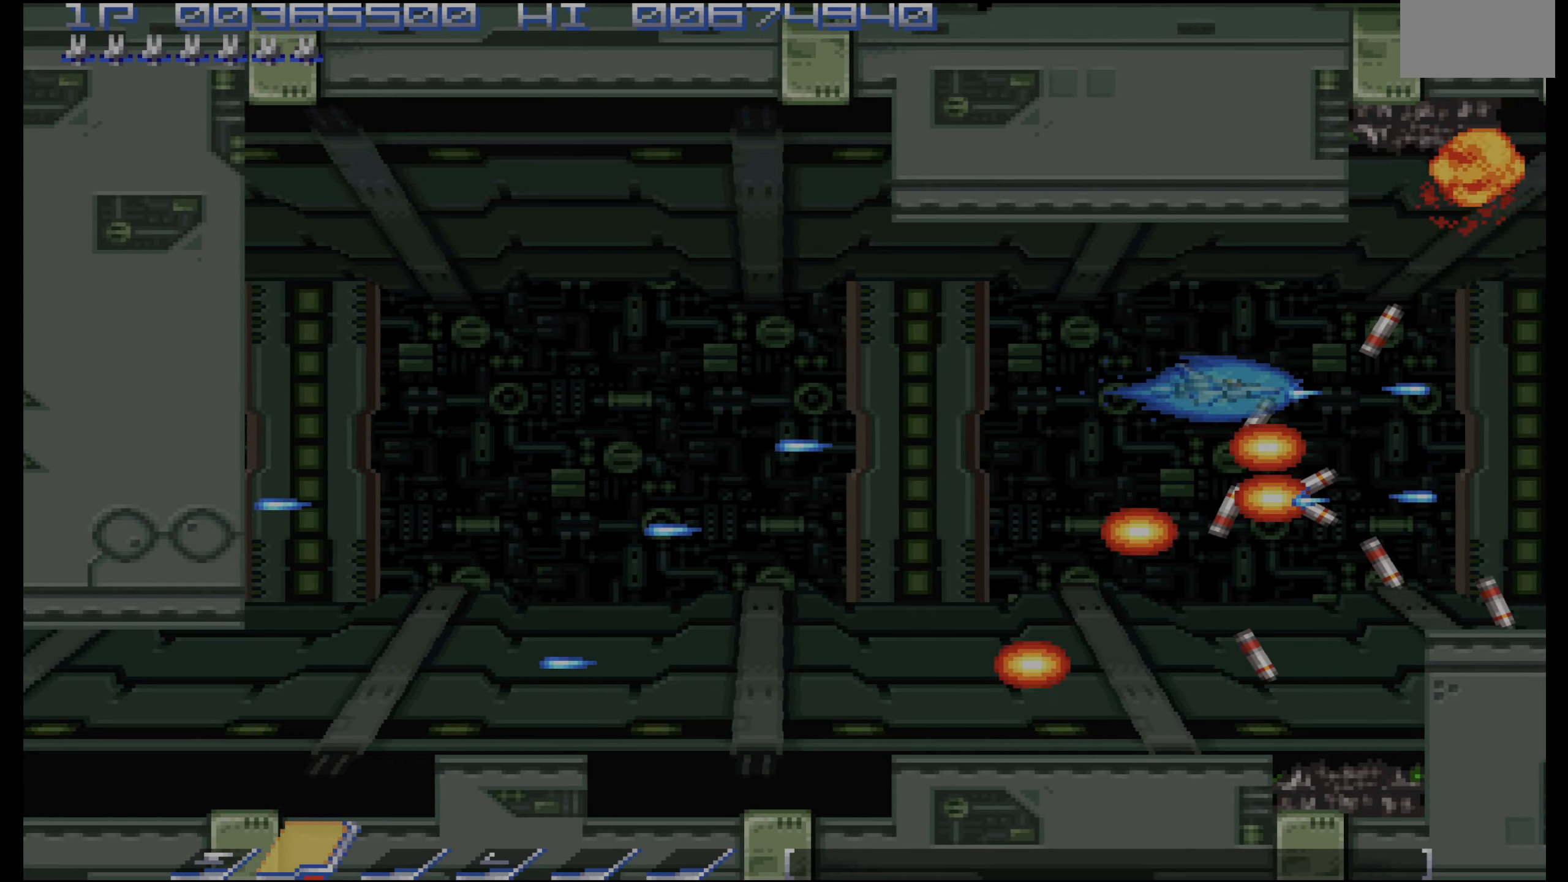
{"buttons": ["CROSS", "DPAD_UP", "DPAD_RIGHT"], "events": [[267, "DPAD_RIGHT", "down"], [317, "DPAD_RIGHT", "up"], [450, "DPAD_RIGHT", "down"], [500, "DPAD_UP", "down"]]}
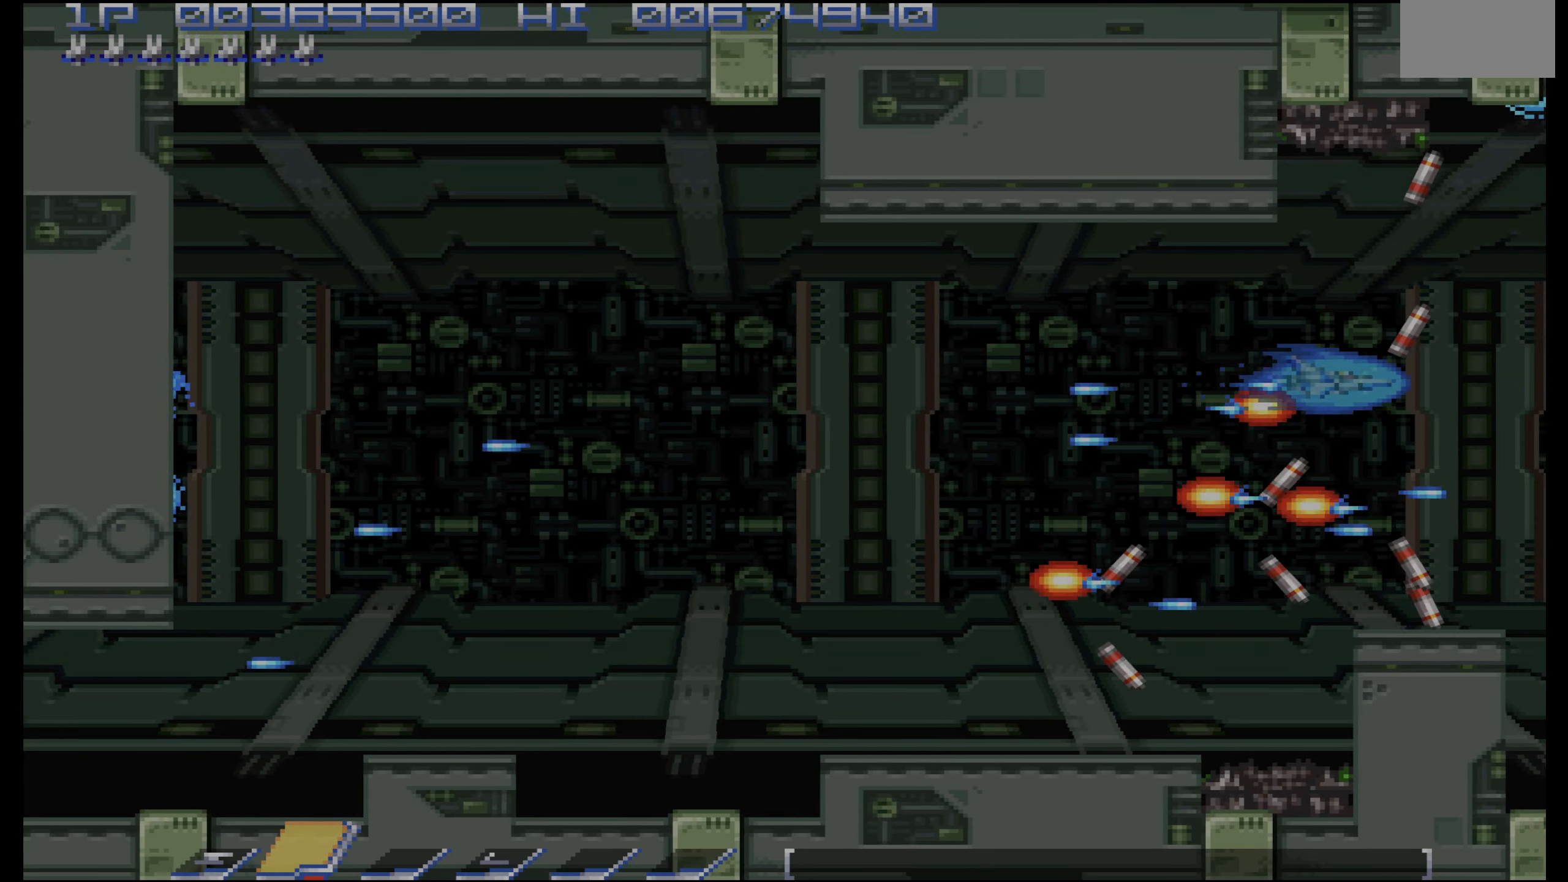
{"buttons": ["CROSS", "DPAD_RIGHT"], "events": [[100, "DPAD_UP", "up"], [117, "DPAD_RIGHT", "up"], [217, "DPAD_UP", "down"], [367, "DPAD_UP", "up"], [400, "DPAD_RIGHT", "down"]]}
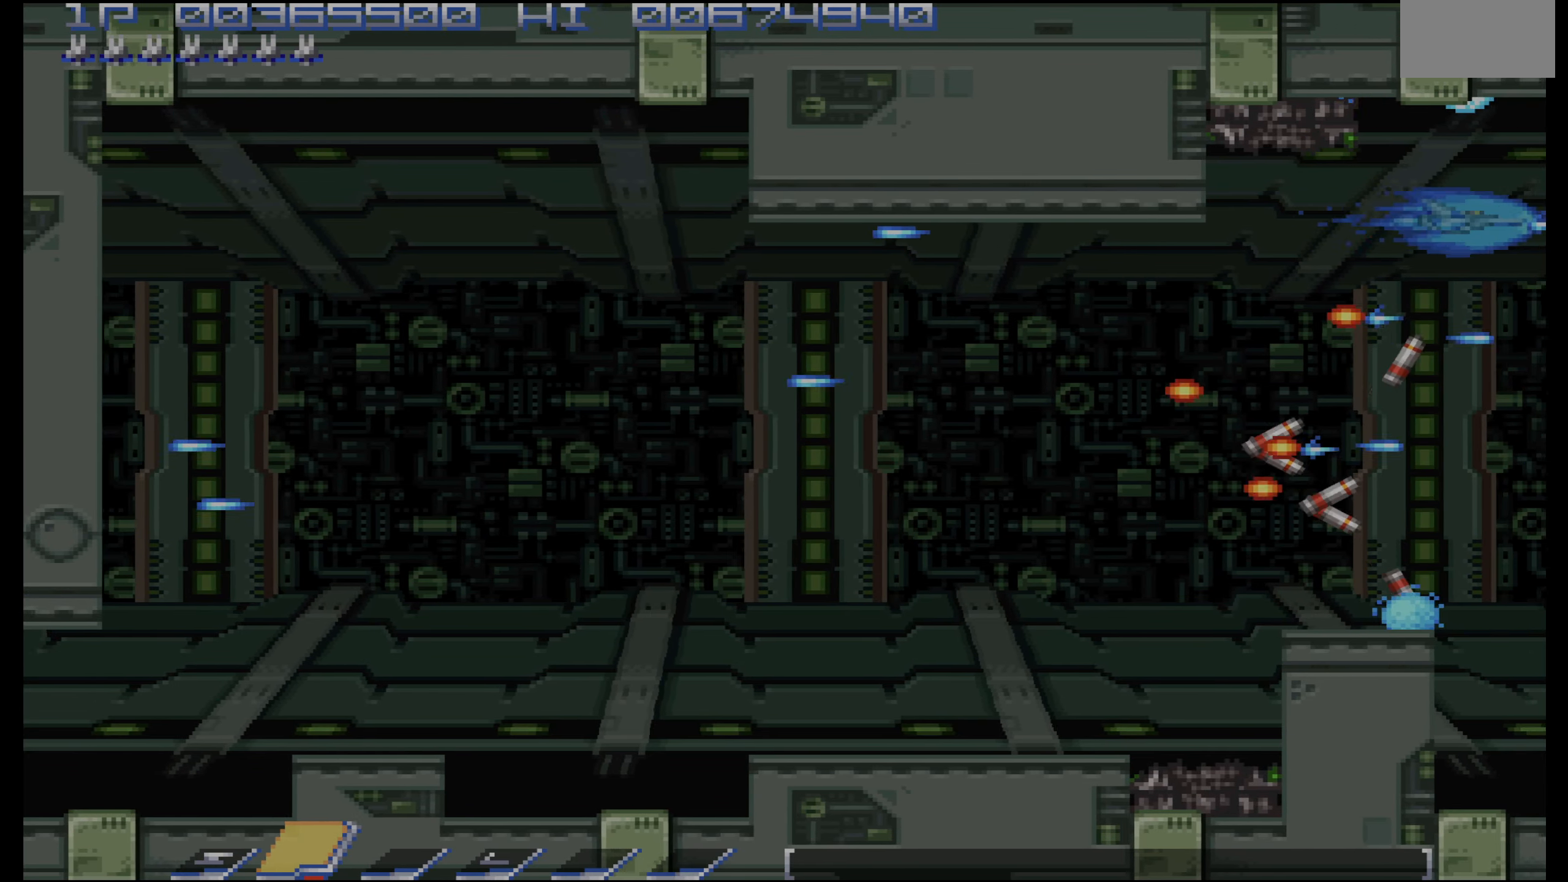
{"buttons": ["CROSS", "DPAD_RIGHT"], "events": [[50, "DPAD_UP", "down"], [100, "DPAD_UP", "up"]]}
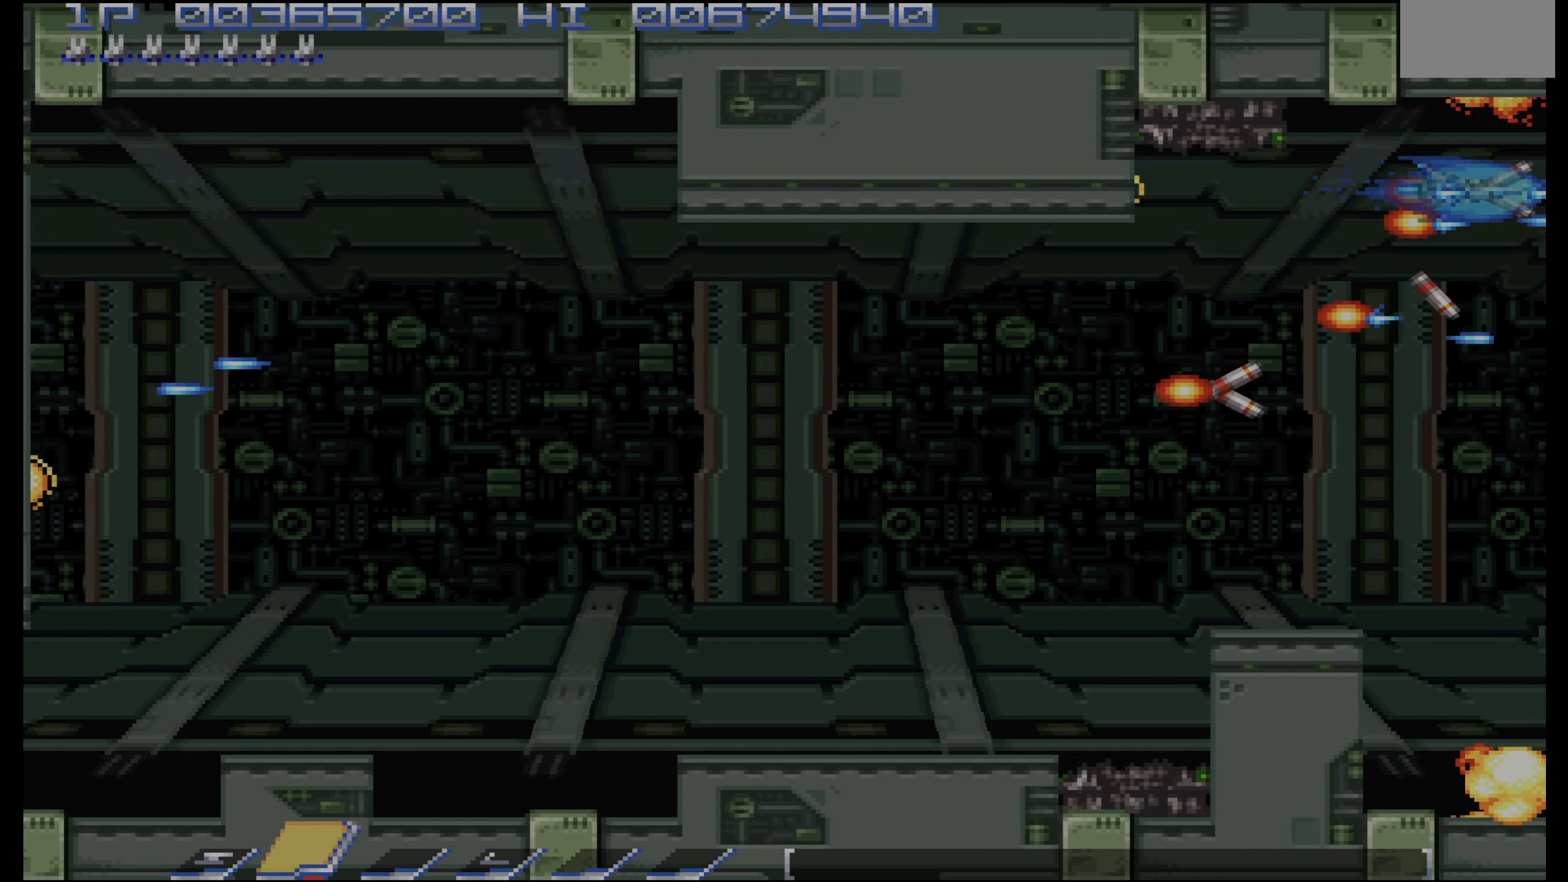
{"buttons": ["CROSS"], "events": [[233, "DPAD_RIGHT", "up"], [250, "DPAD_LEFT", "down"], [450, "DPAD_LEFT", "up"]]}
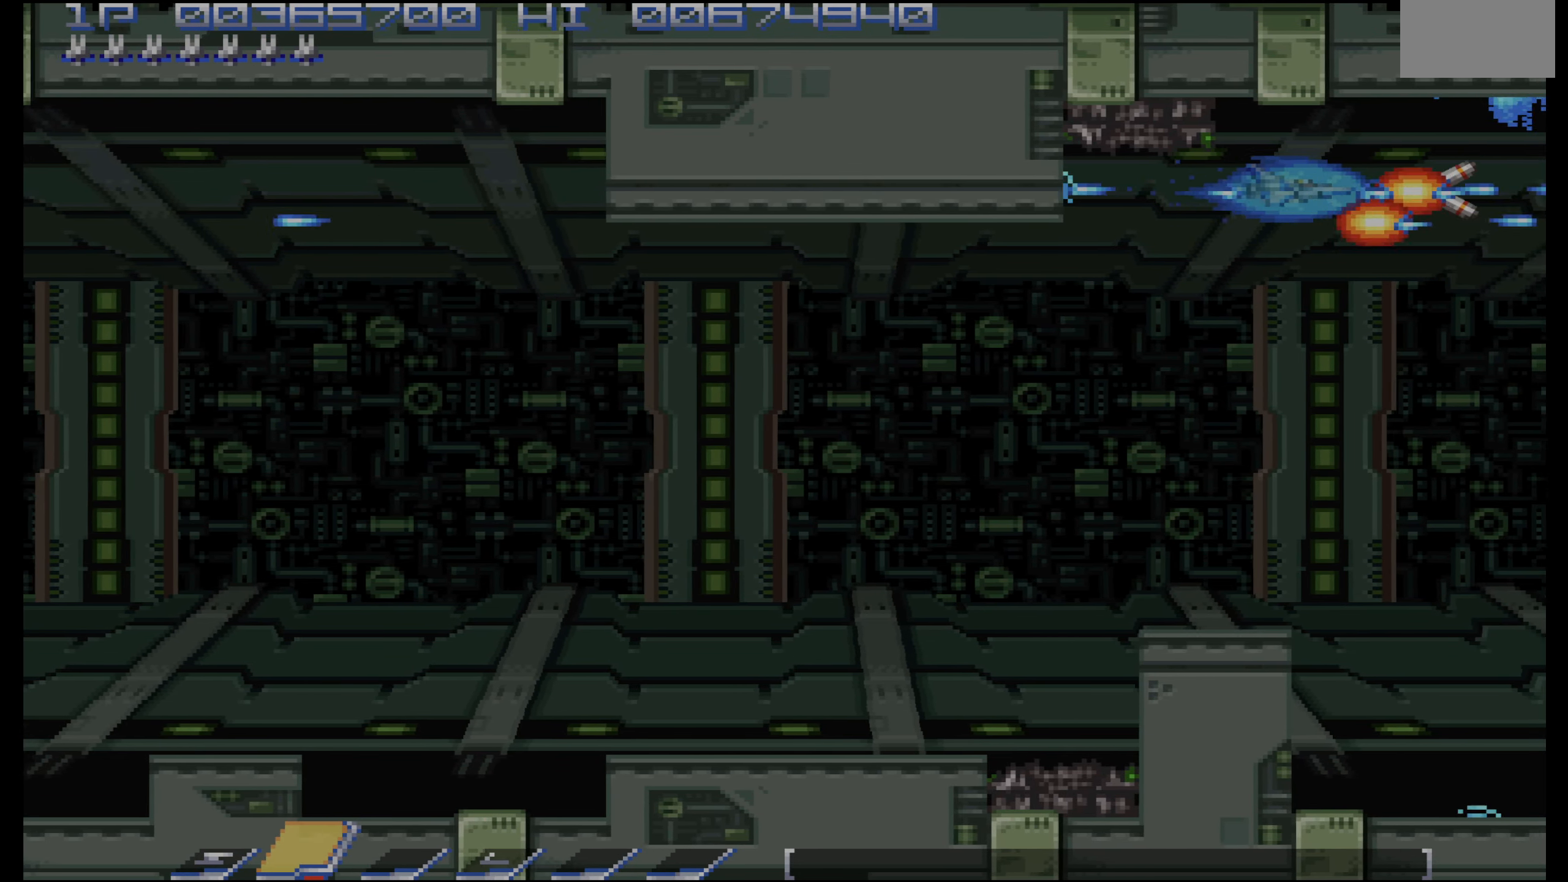
{"buttons": ["CROSS"], "events": [[100, "DPAD_LEFT", "down"], [167, "DPAD_LEFT", "up"], [283, "DPAD_LEFT", "down"], [350, "DPAD_LEFT", "up"]]}
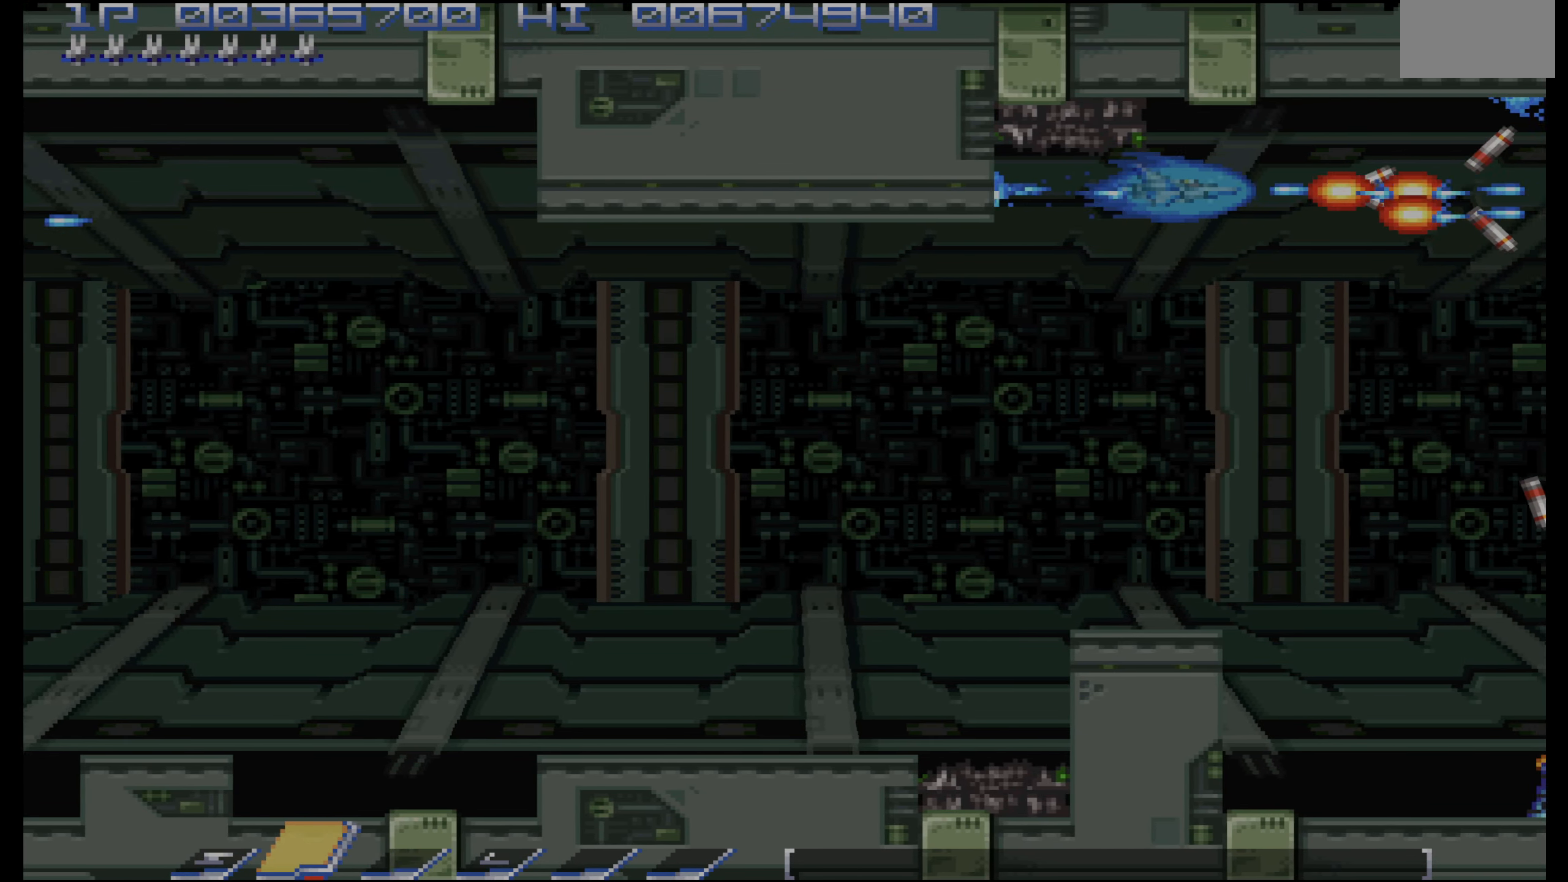
{"buttons": ["CROSS"], "events": [[367, "DPAD_LEFT", "down"], [417, "DPAD_LEFT", "up"]]}
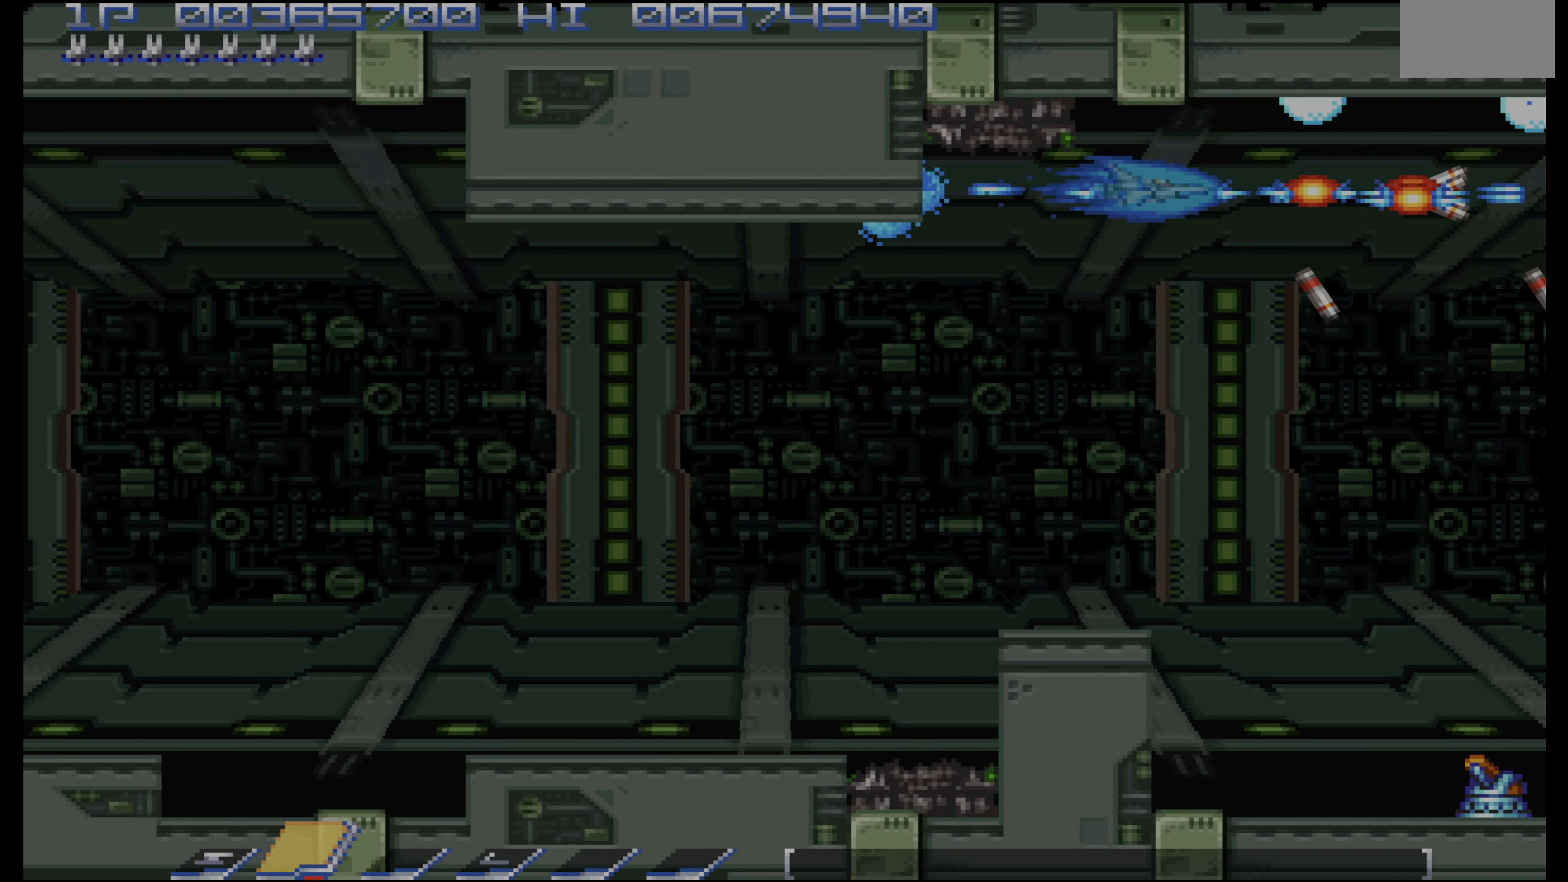
{"buttons": ["CROSS"], "events": [[50, "DPAD_LEFT", "down"], [100, "DPAD_LEFT", "up"]]}
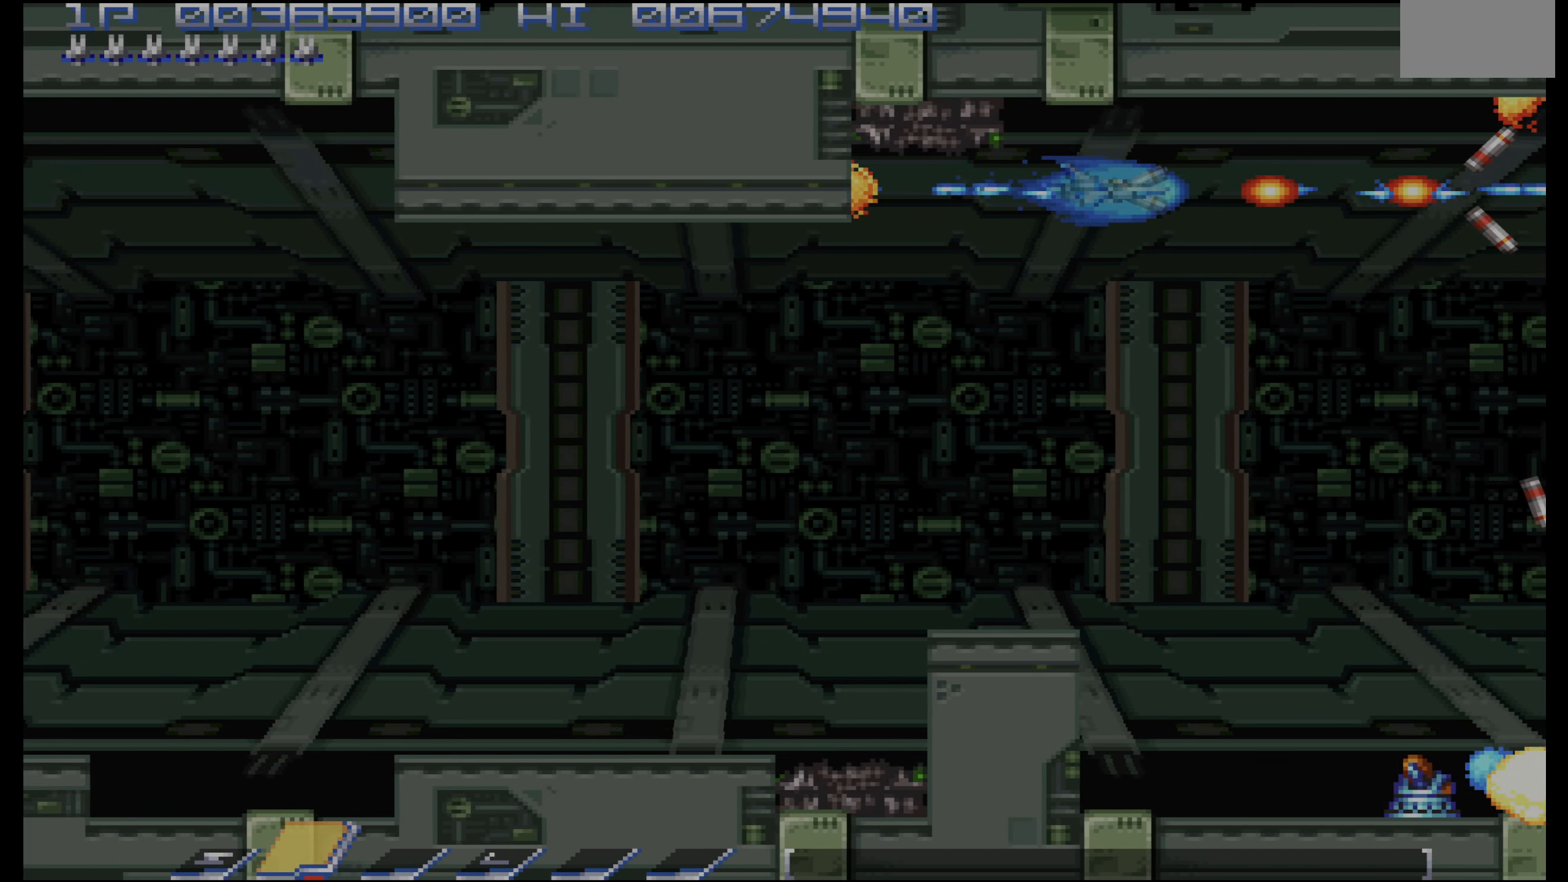
{"buttons": ["CROSS"], "events": [[183, "DPAD_LEFT", "down"], [250, "DPAD_LEFT", "up"], [367, "DPAD_LEFT", "down"], [383, "DPAD_DOWN", "down"], [417, "DPAD_LEFT", "up"], [450, "DPAD_DOWN", "up"]]}
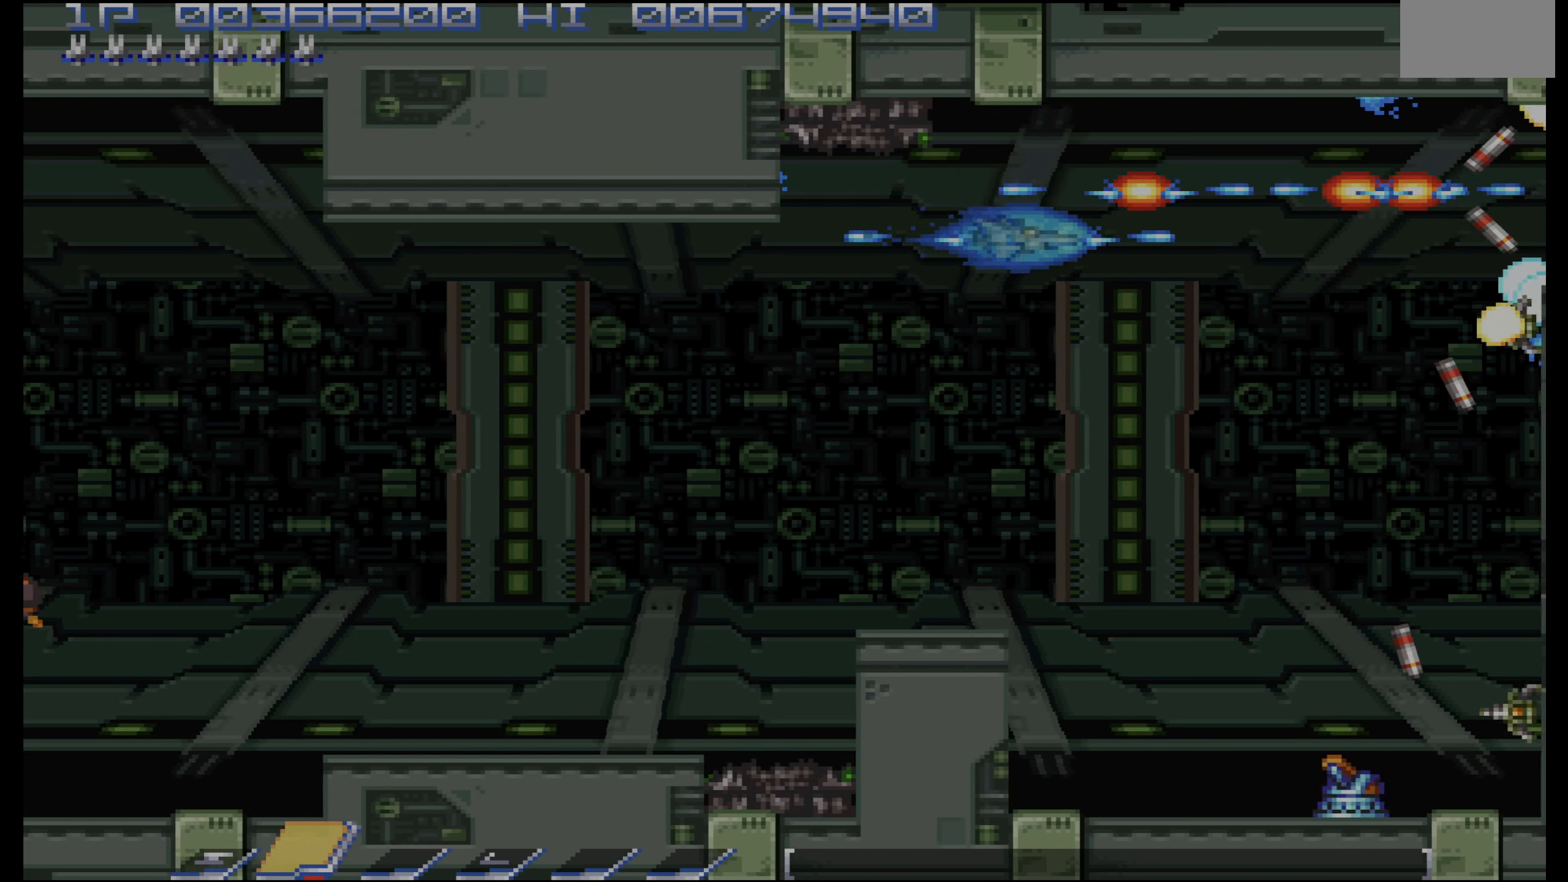
{"buttons": ["CROSS"], "events": [[83, "DPAD_LEFT", "down"], [133, "DPAD_LEFT", "up"], [233, "DPAD_DOWN", "down"], [283, "DPAD_DOWN", "up"], [367, "DPAD_LEFT", "down"], [450, "DPAD_LEFT", "up"]]}